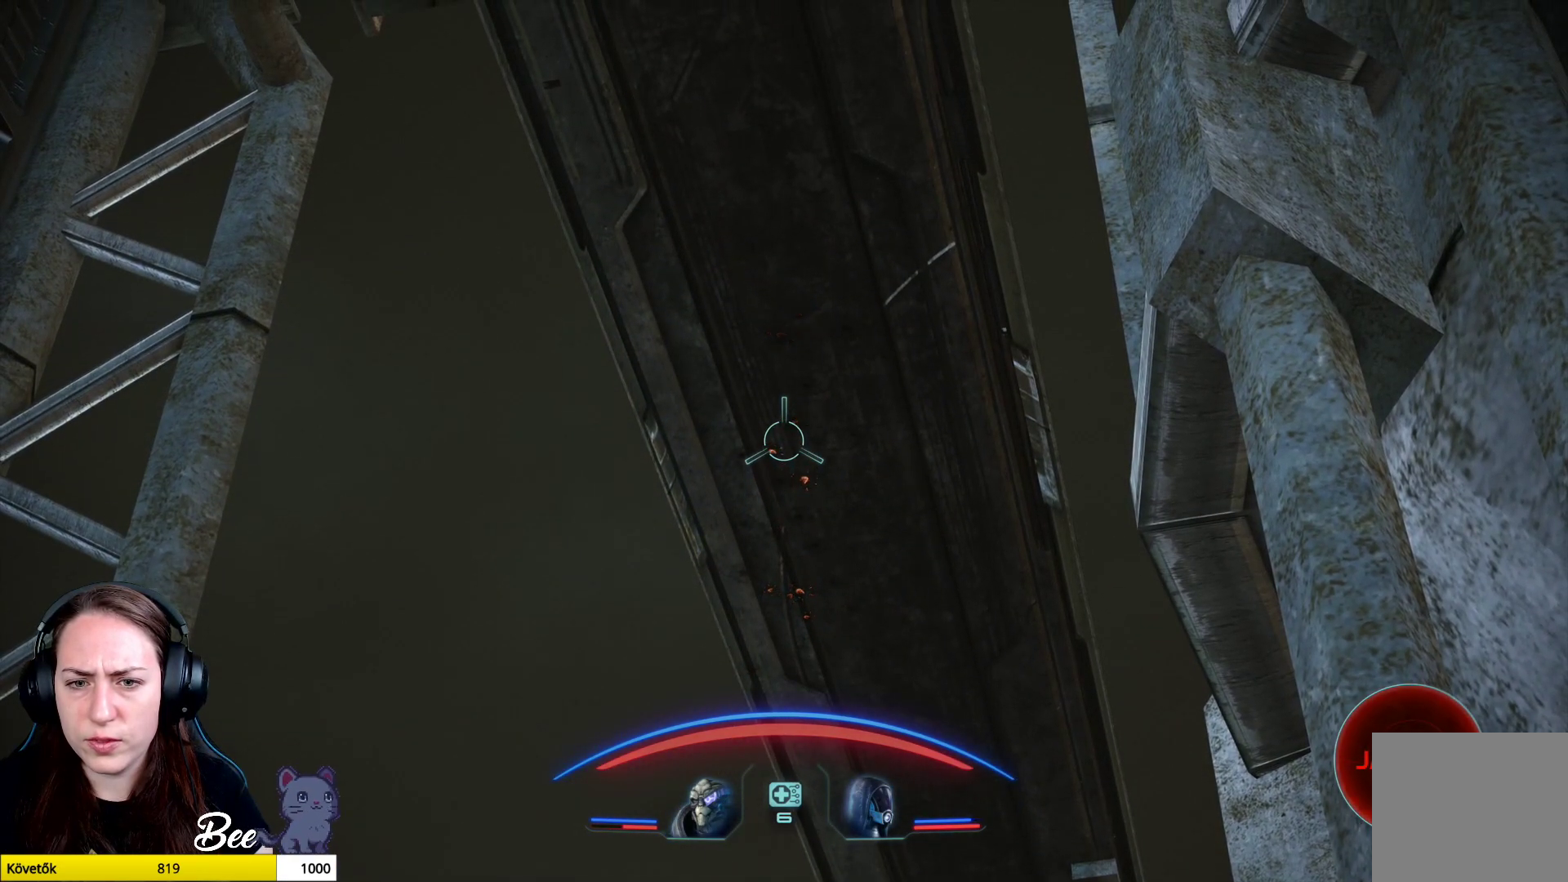
Gameplay with a controller (PlayStation layout); each line is a JSON object with the inputs held at the frame after it. "events" lists button and stick changes between this image and that frame as [ms after this image, input, new state], when the widget could be followed in between.
{"buttons": ["L2"], "left_stick": "center", "right_stick": "down-right", "events": [[201, "right_stick", "down-right"]]}
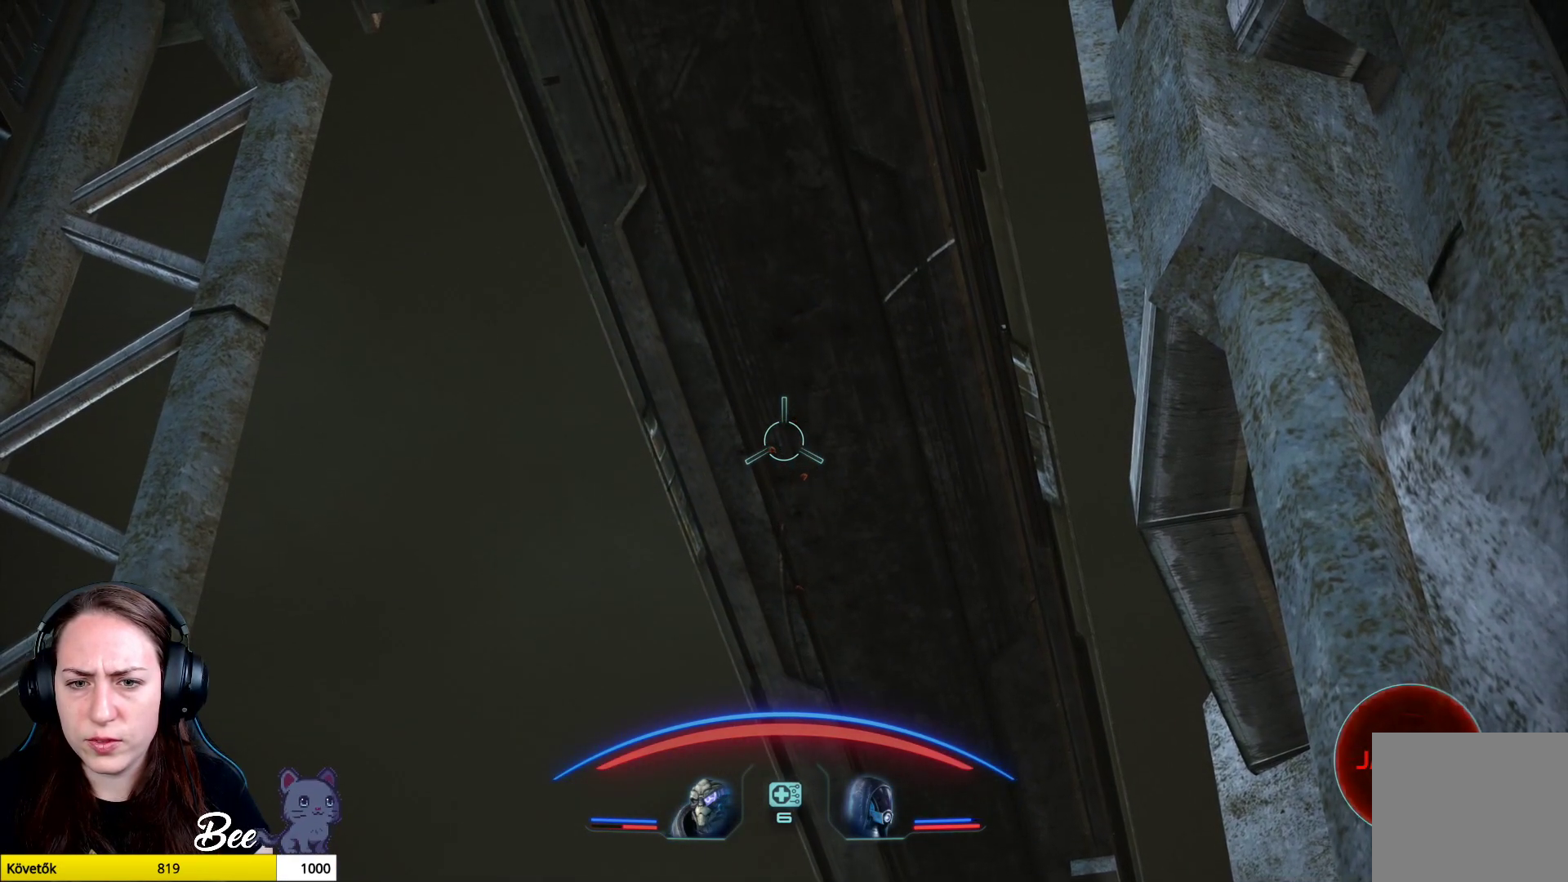
{"buttons": ["L2"], "left_stick": "center", "right_stick": "down-right", "events": []}
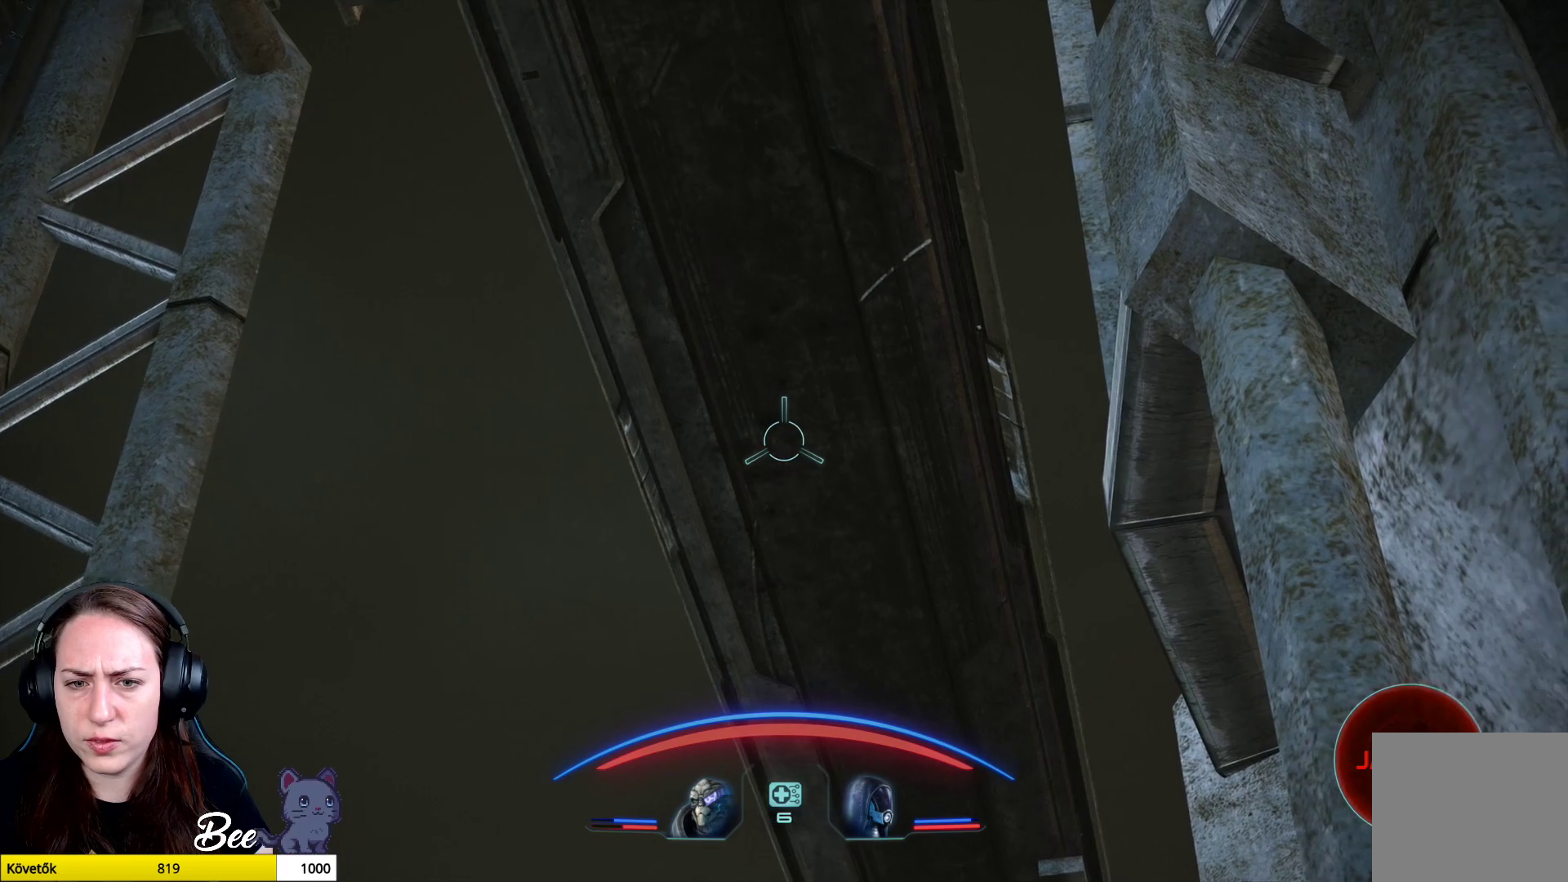
{"buttons": ["L2"], "left_stick": "center", "right_stick": "down", "events": [[134, "right_stick", "down"]]}
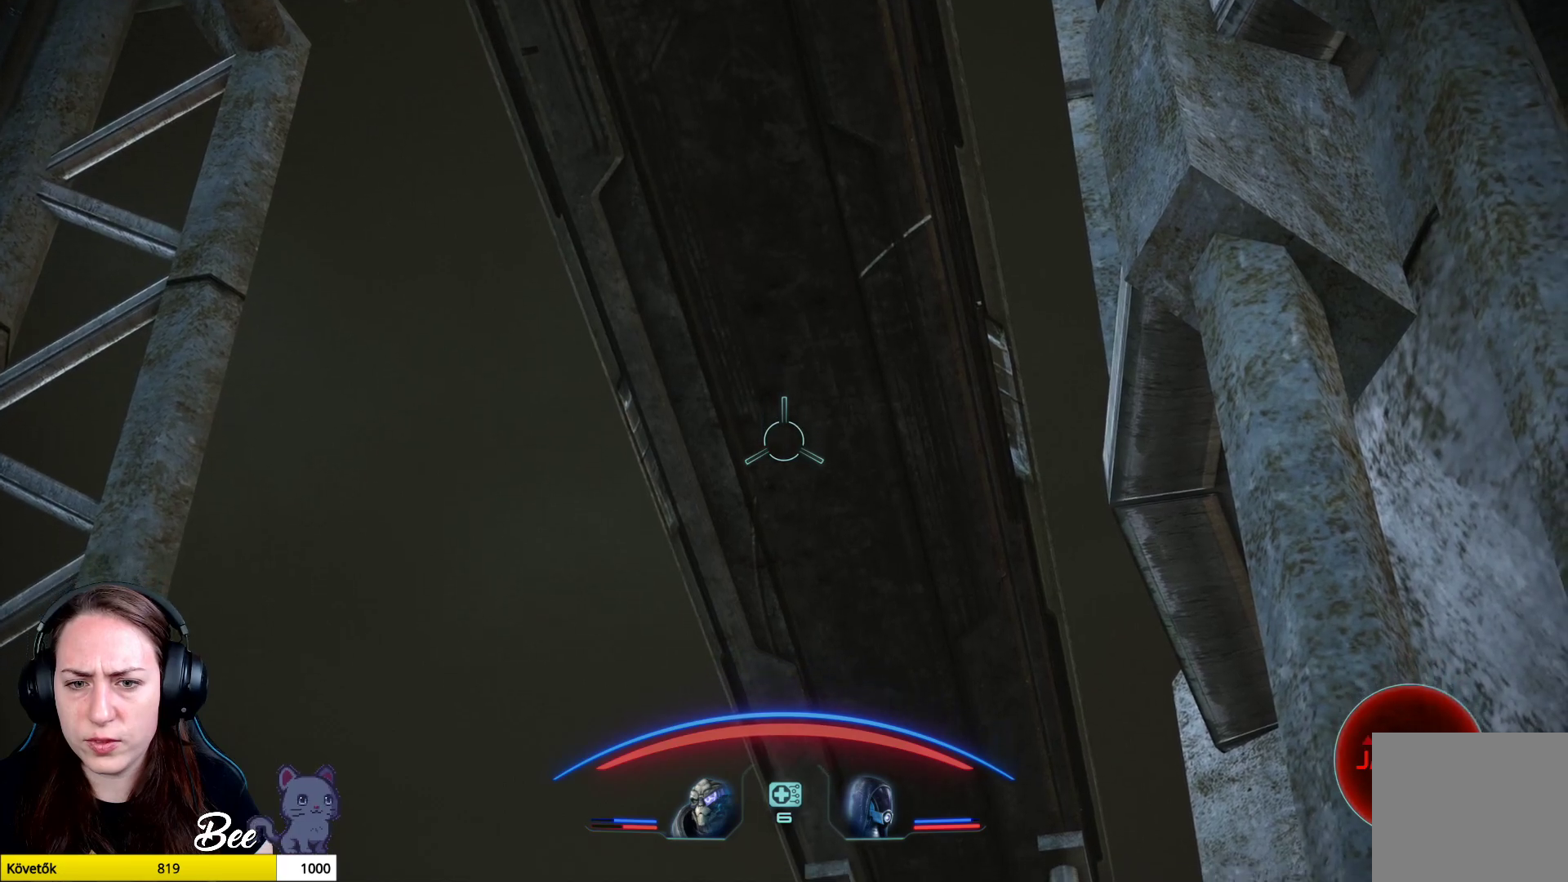
{"buttons": ["L2", "R2"], "left_stick": "center", "right_stick": "up", "events": [[100, "right_stick", "center"], [200, "R2", "down"], [233, "right_stick", "up-right"], [400, "right_stick", "up"]]}
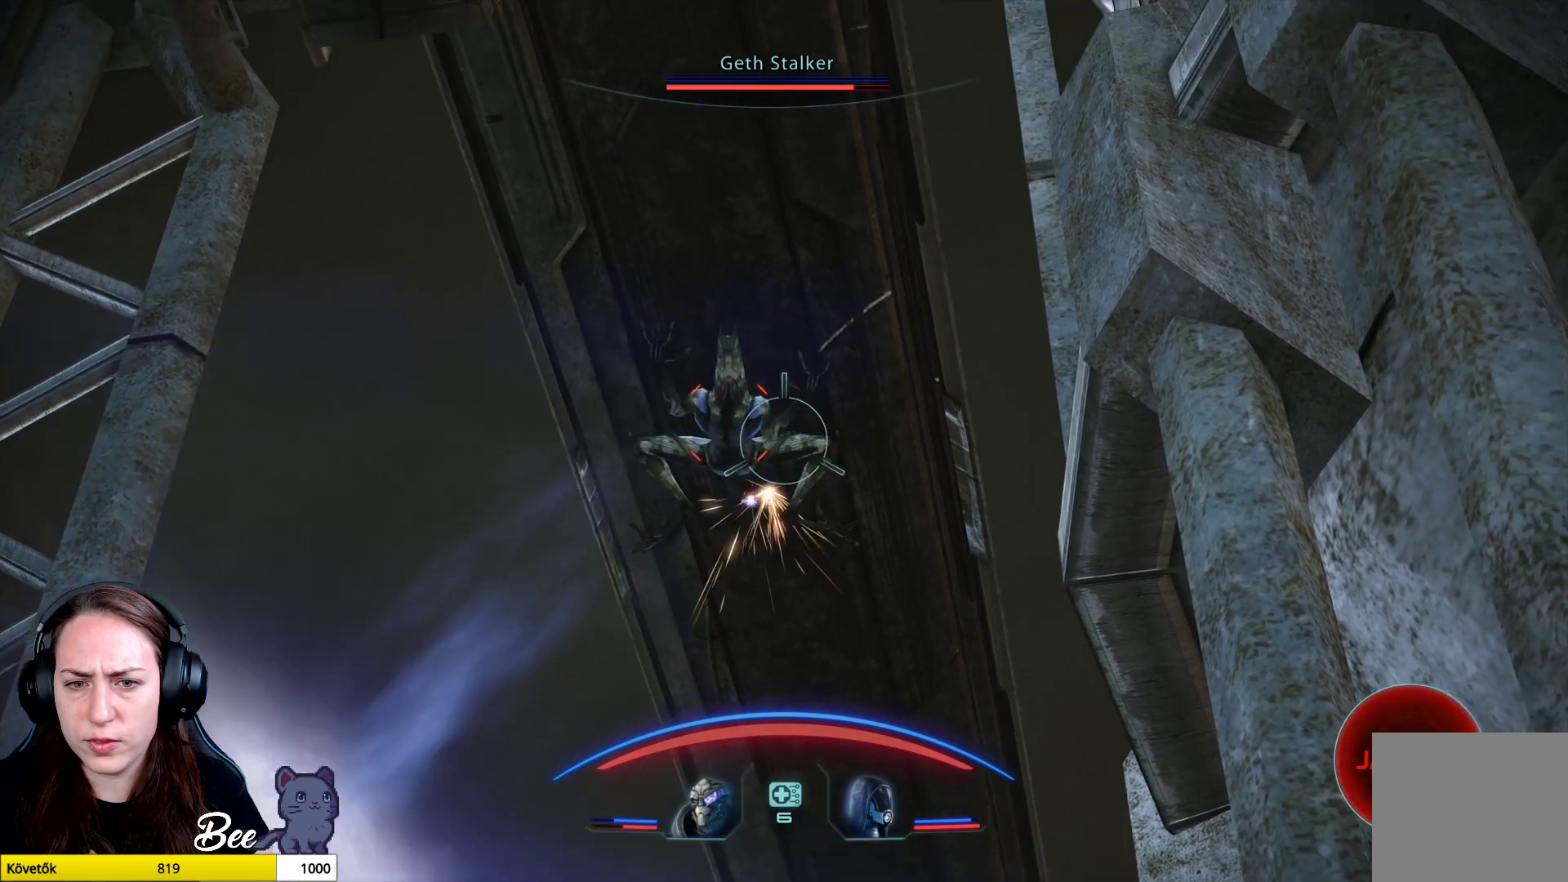
{"buttons": ["L2", "R2"], "left_stick": "center", "right_stick": "down-left", "events": [[67, "right_stick", "left"], [167, "right_stick", "down-left"]]}
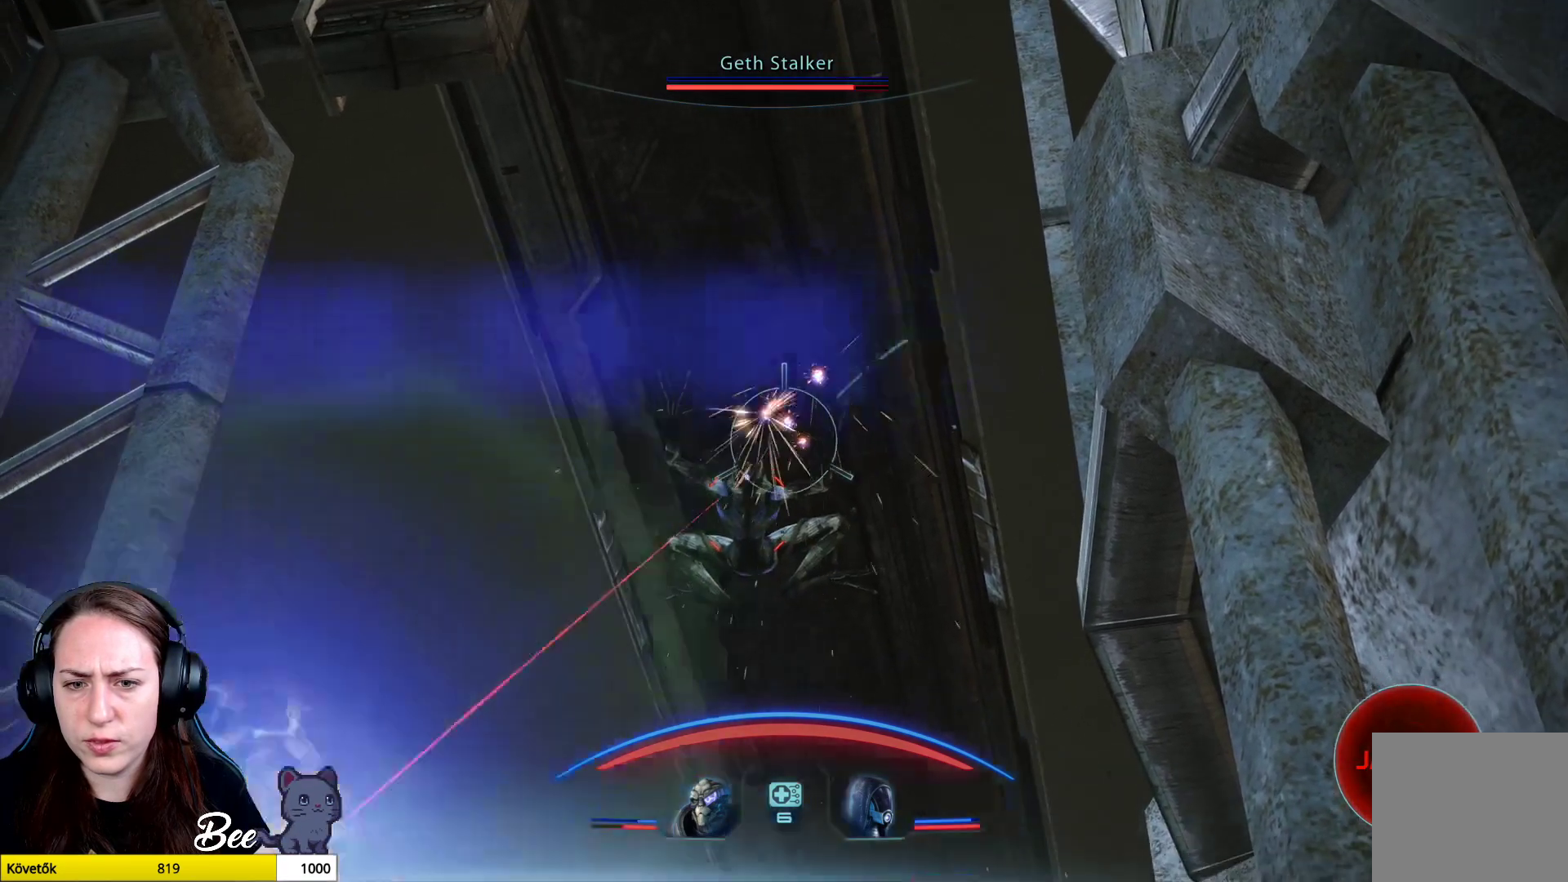
{"buttons": ["L2", "R2"], "left_stick": "center", "right_stick": "down", "events": [[300, "right_stick", "center"], [467, "right_stick", "down"]]}
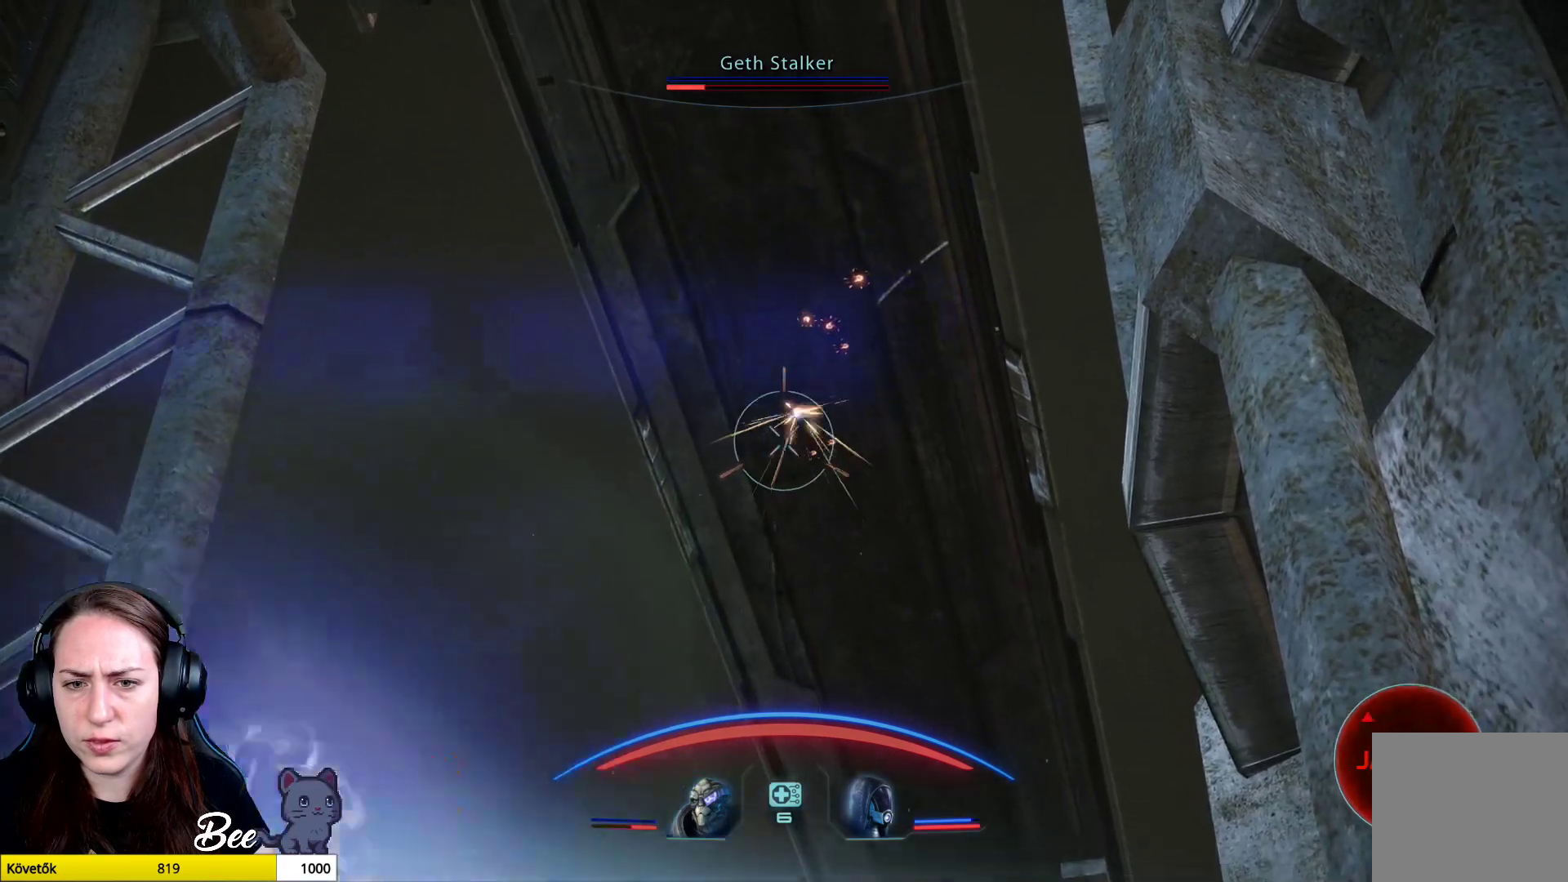
{"buttons": ["L2"], "left_stick": "center", "right_stick": "center", "events": [[251, "R2", "up"], [251, "right_stick", "center"]]}
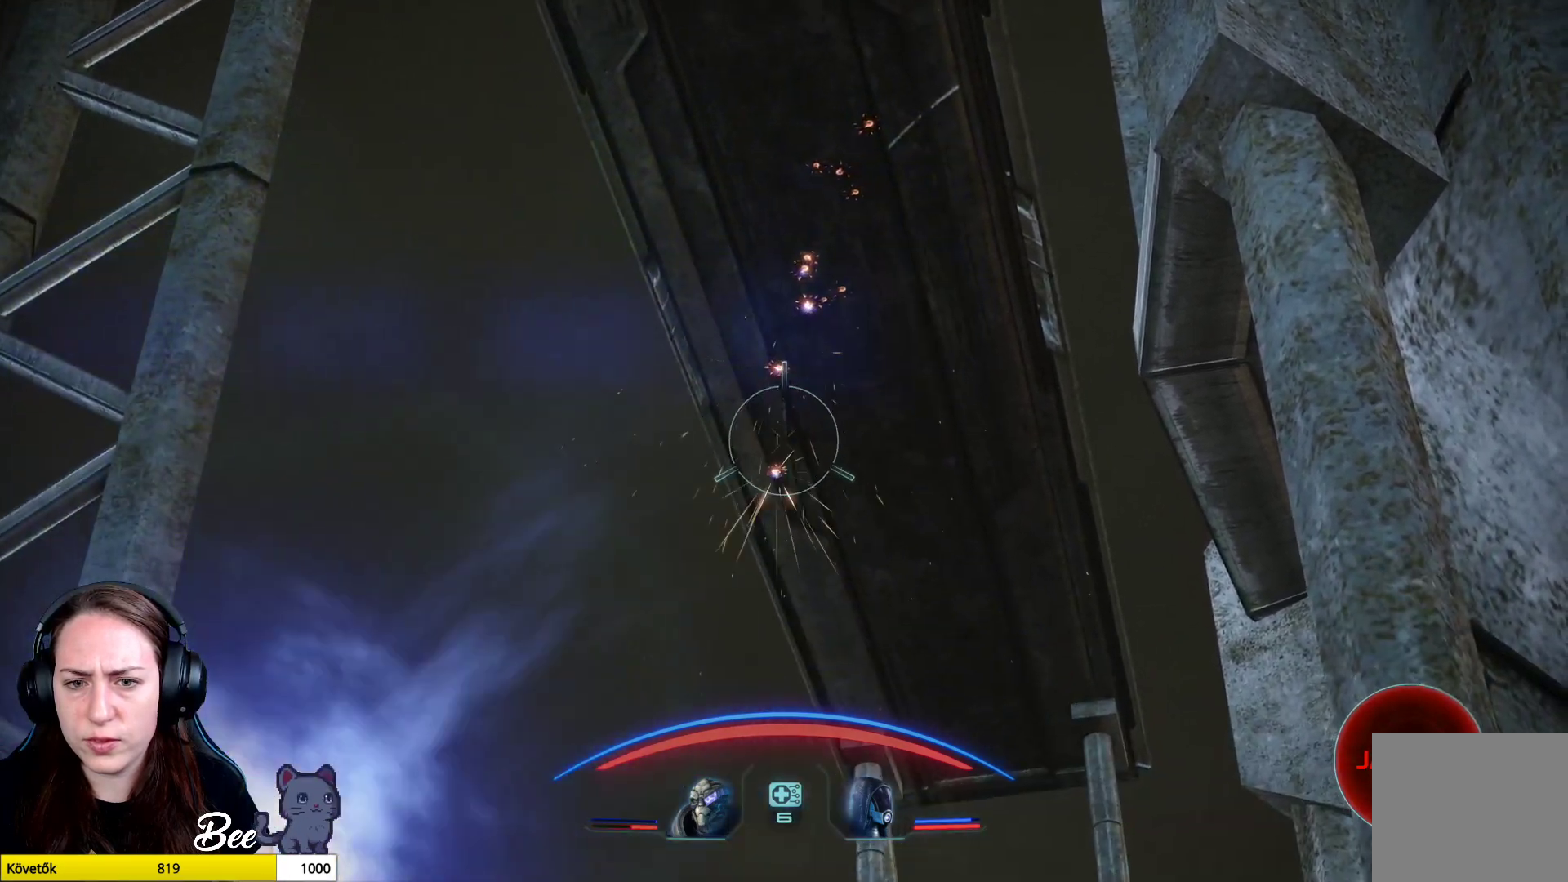
{"buttons": [], "left_stick": "center", "right_stick": "down", "events": [[183, "right_stick", "down"], [400, "L2", "up"]]}
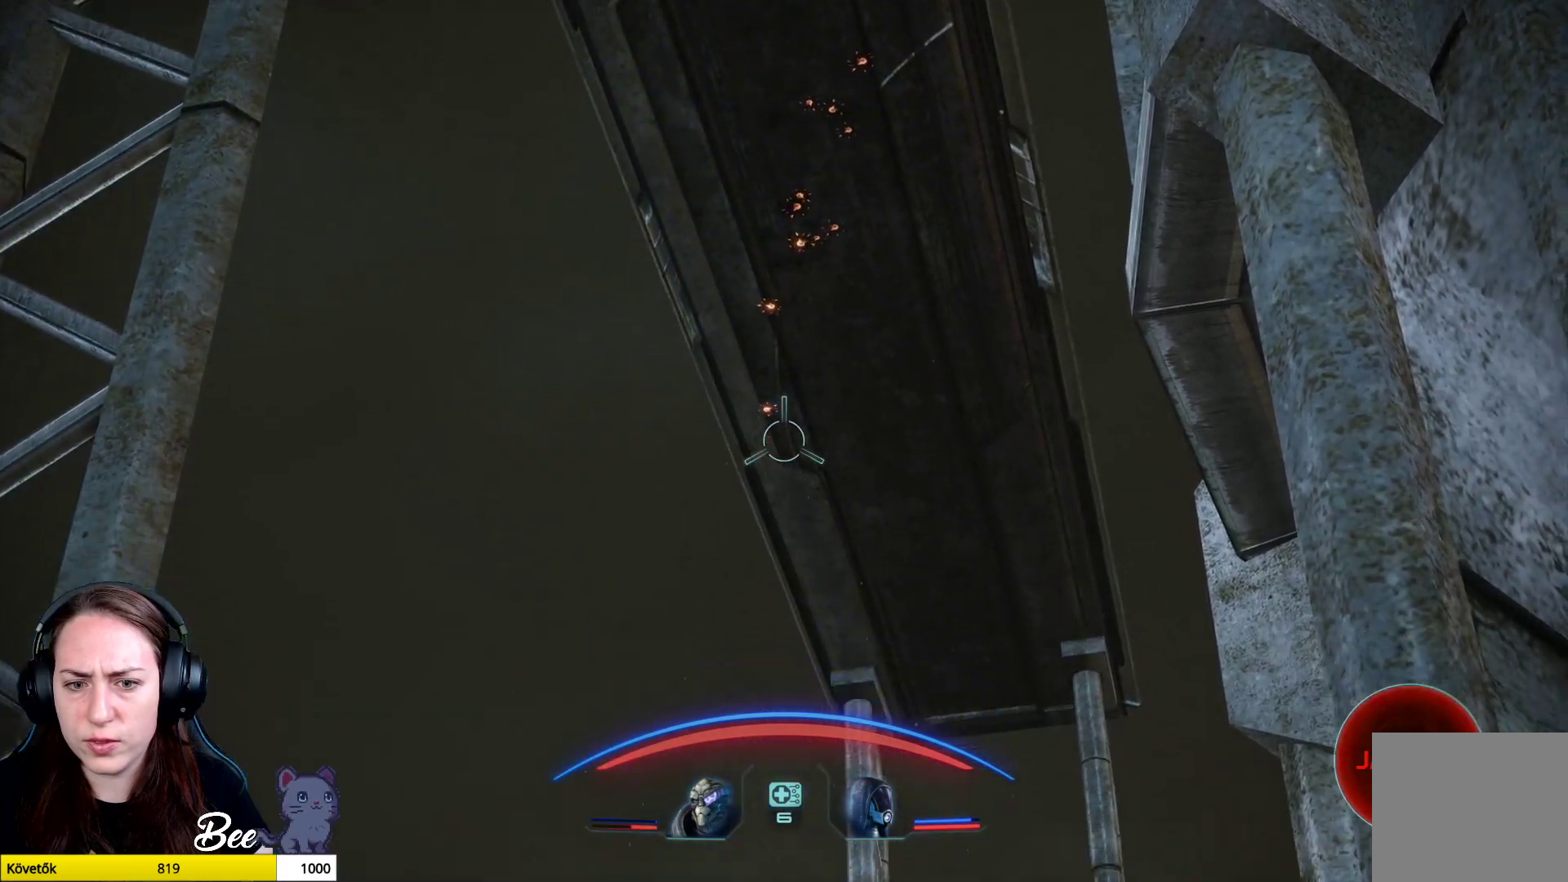
{"buttons": [], "left_stick": "center", "right_stick": "down", "events": []}
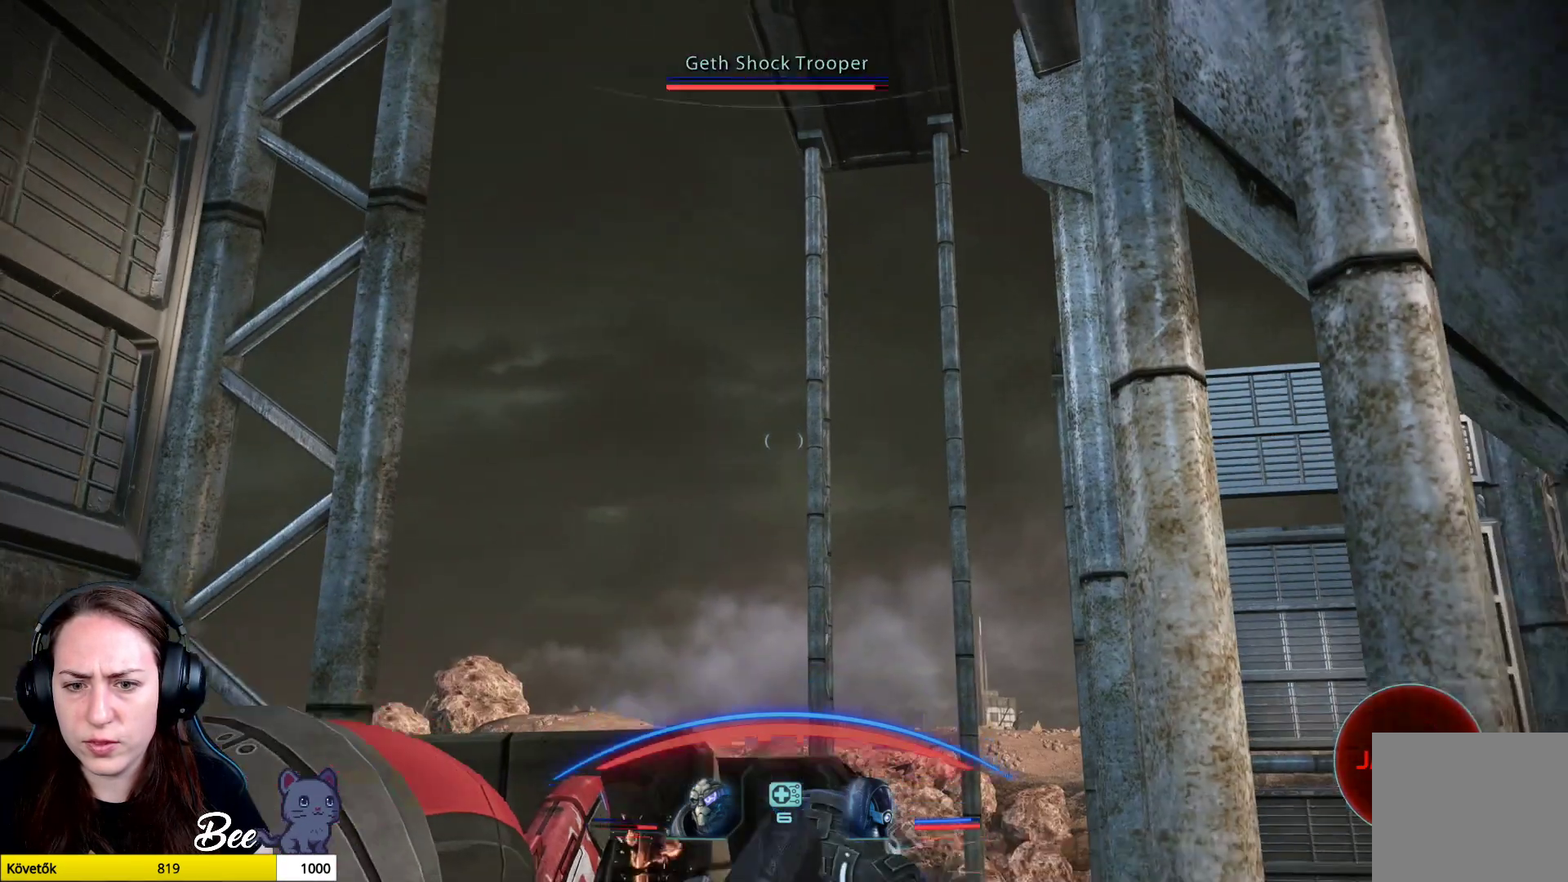
{"buttons": [], "left_stick": "center", "right_stick": "center", "events": [[334, "right_stick", "center"]]}
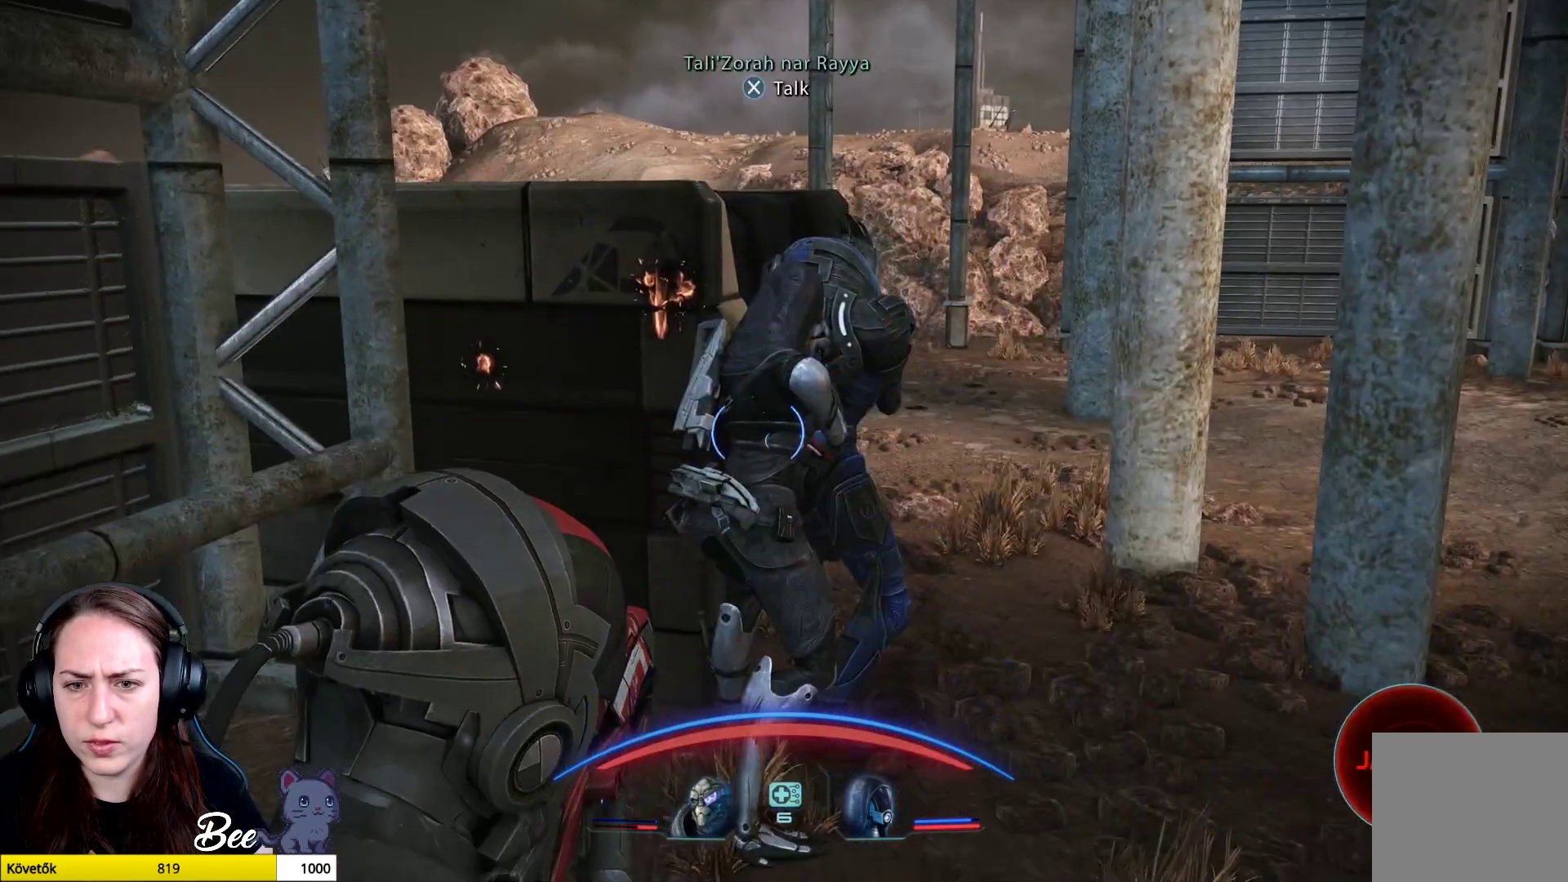
{"buttons": [], "left_stick": "center", "right_stick": "up", "events": [[317, "right_stick", "up"]]}
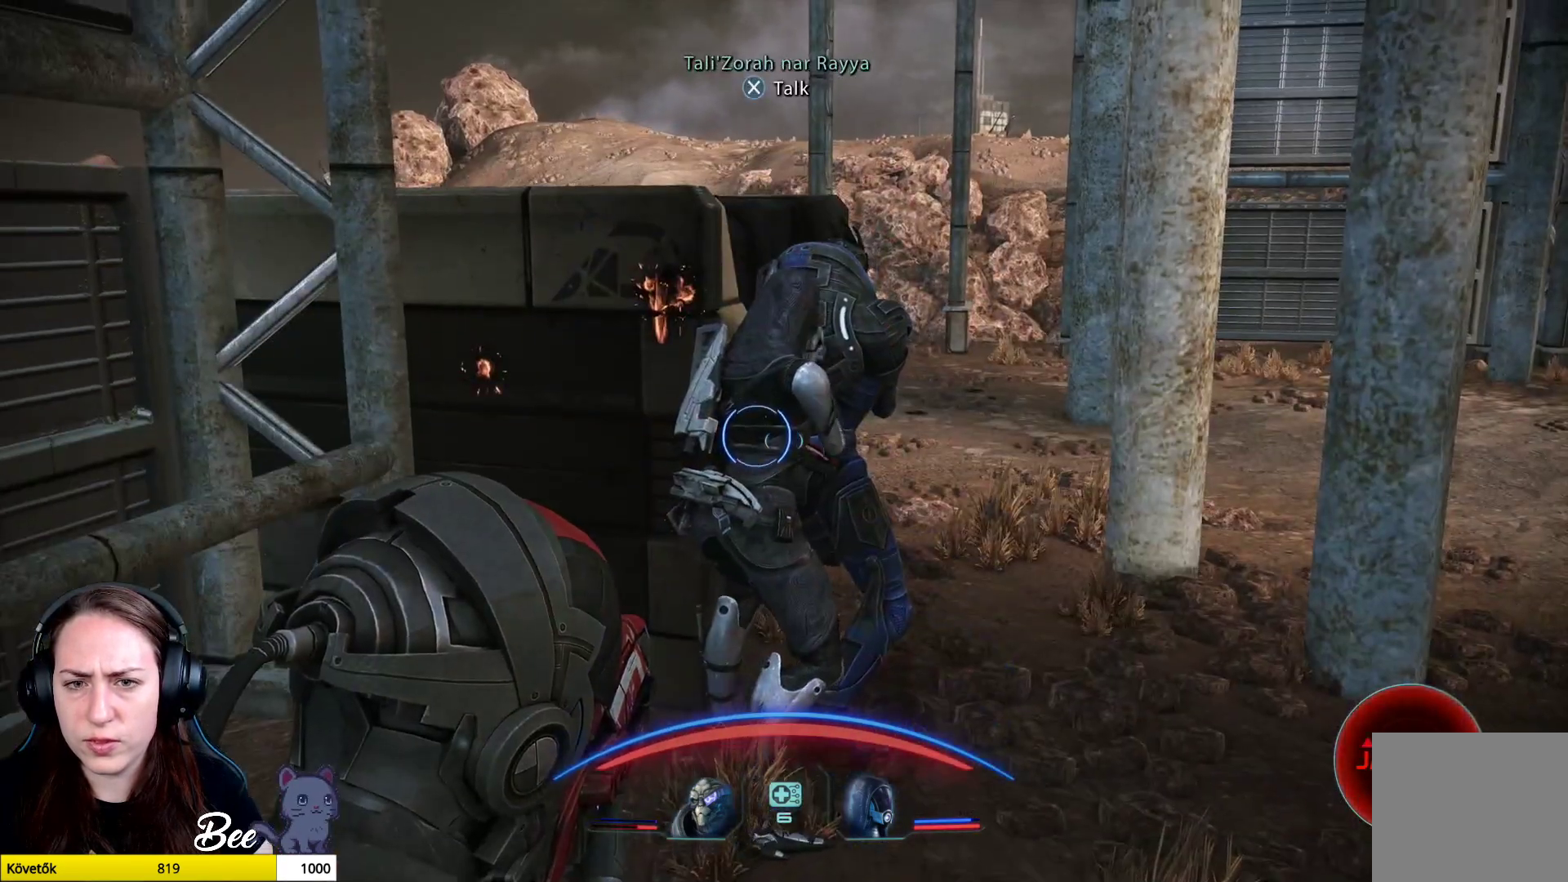
{"buttons": [], "left_stick": "center", "right_stick": "up", "events": [[283, "right_stick", "center"], [417, "right_stick", "up"]]}
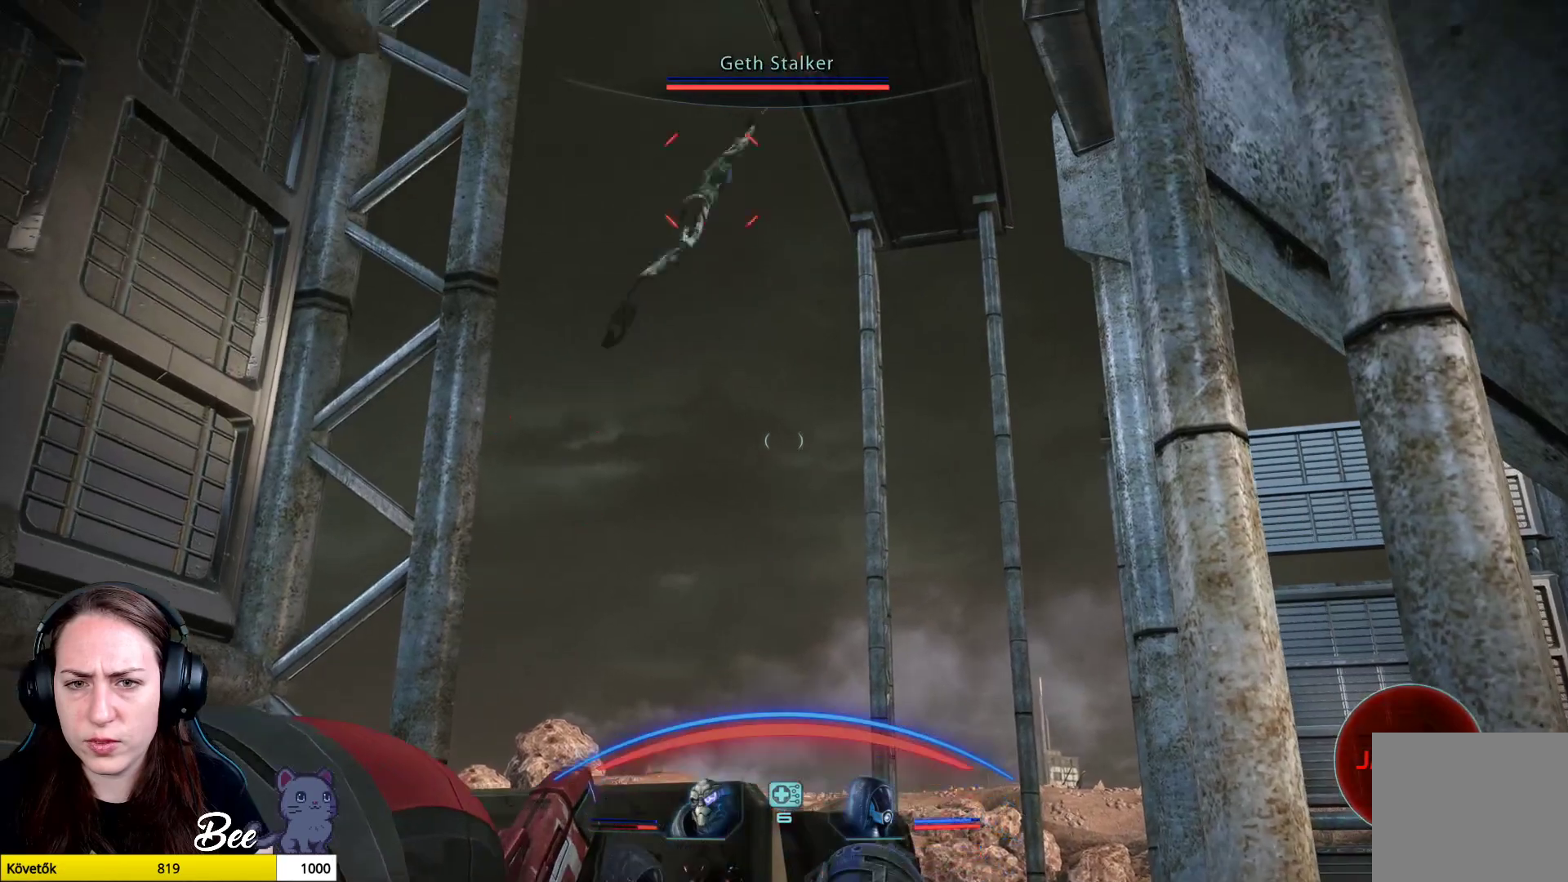
{"buttons": ["L2", "R2"], "left_stick": "center", "right_stick": "down", "events": [[251, "L2", "down"], [317, "R2", "down"], [434, "right_stick", "center"], [484, "right_stick", "down"]]}
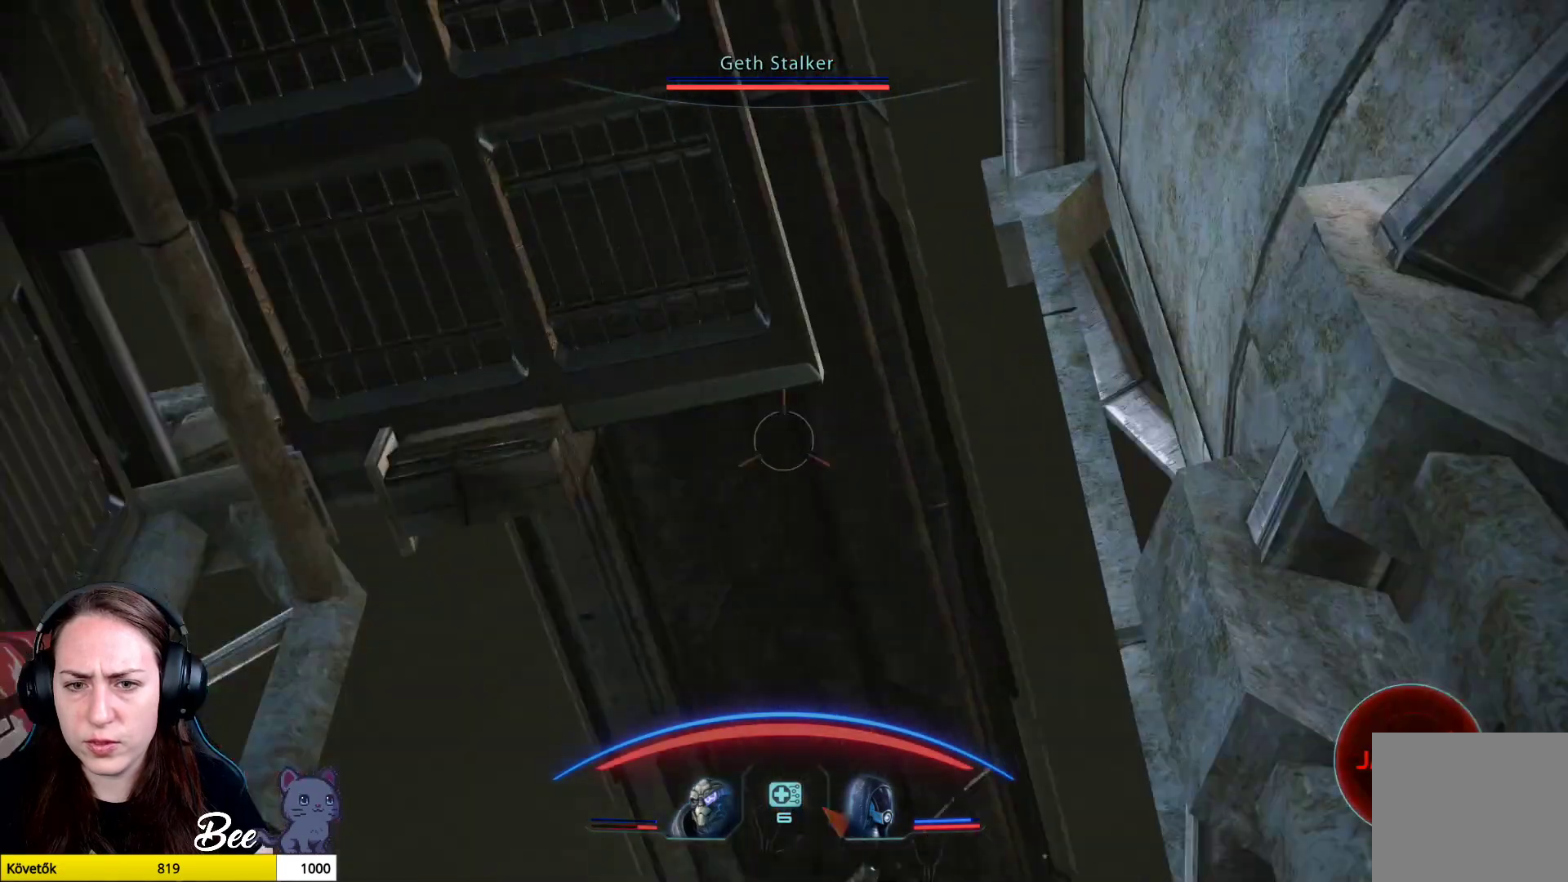
{"buttons": ["L2", "R2"], "left_stick": "center", "right_stick": "down", "events": []}
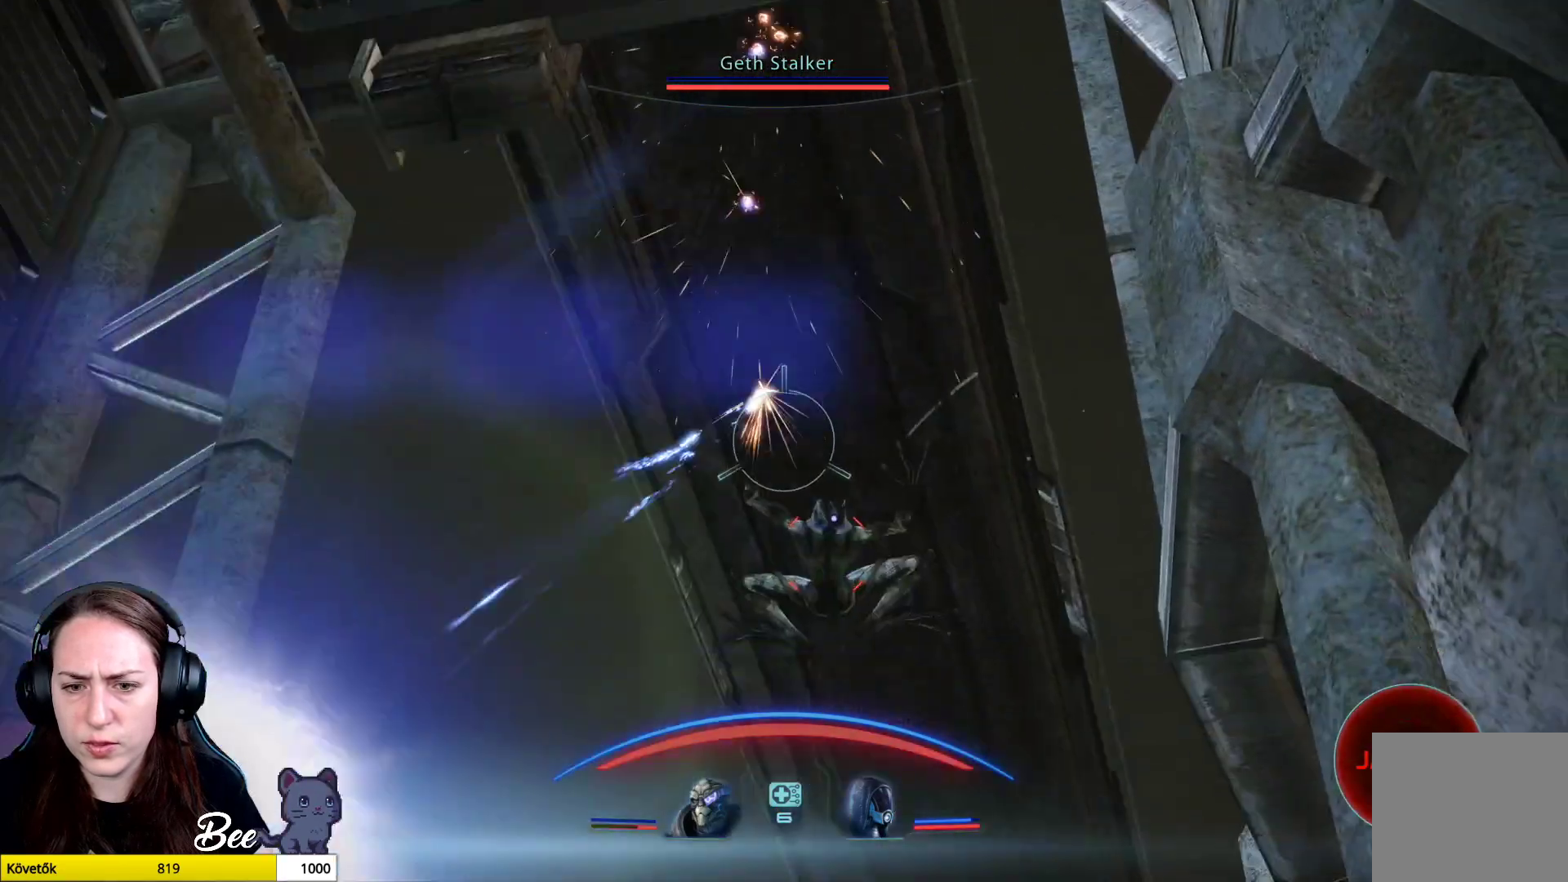
{"buttons": ["L2", "R2"], "left_stick": "center", "right_stick": "down", "events": [[151, "right_stick", "center"], [501, "right_stick", "down"]]}
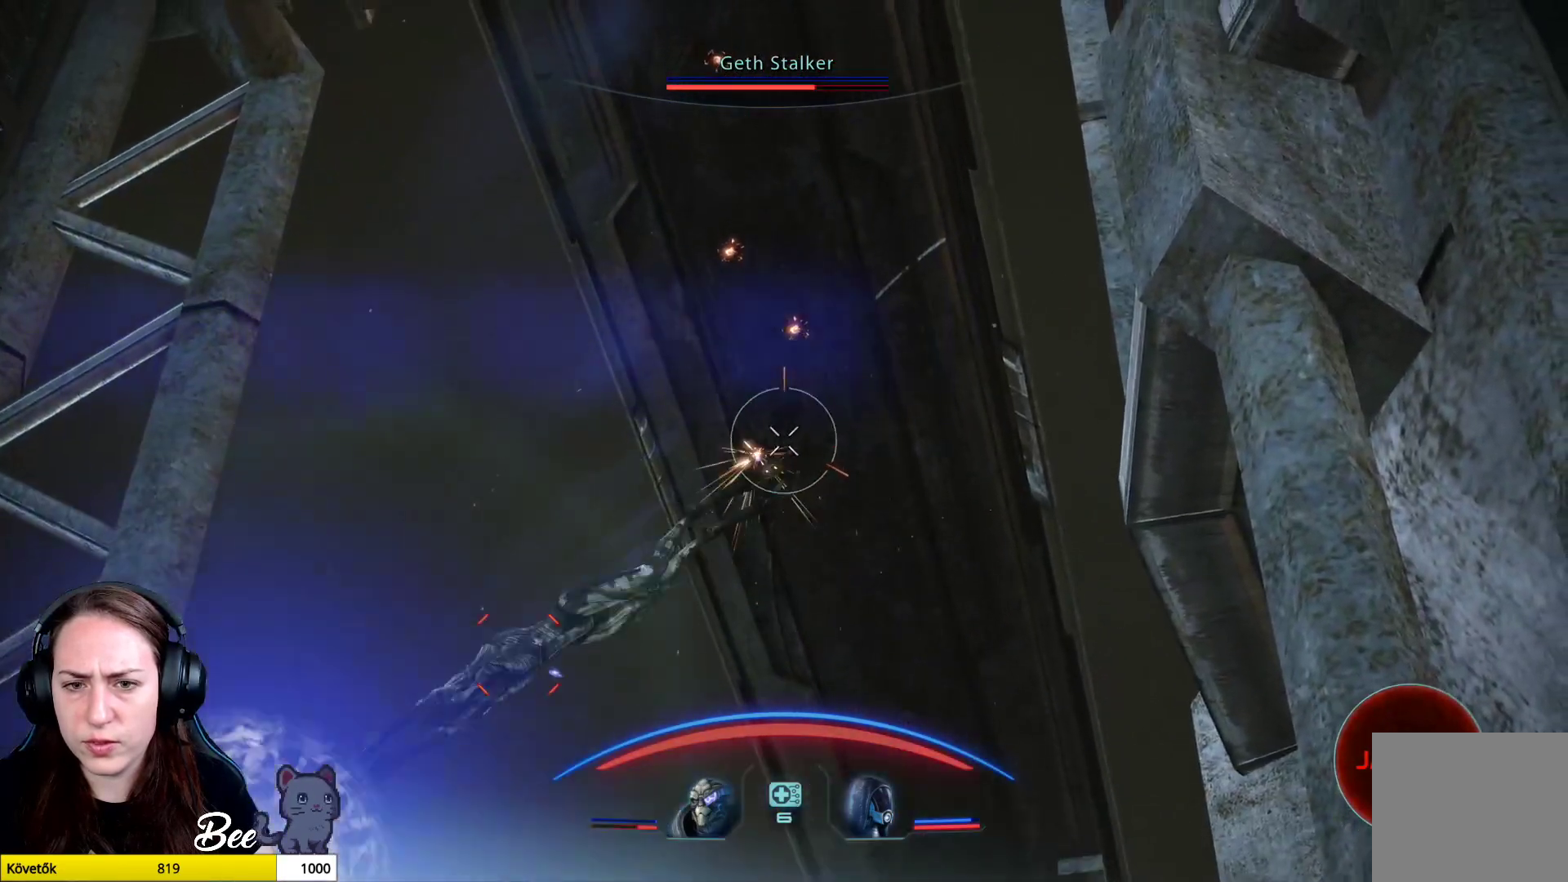
{"buttons": ["L2"], "left_stick": "center", "right_stick": "center", "events": [[150, "R2", "up"], [400, "right_stick", "center"]]}
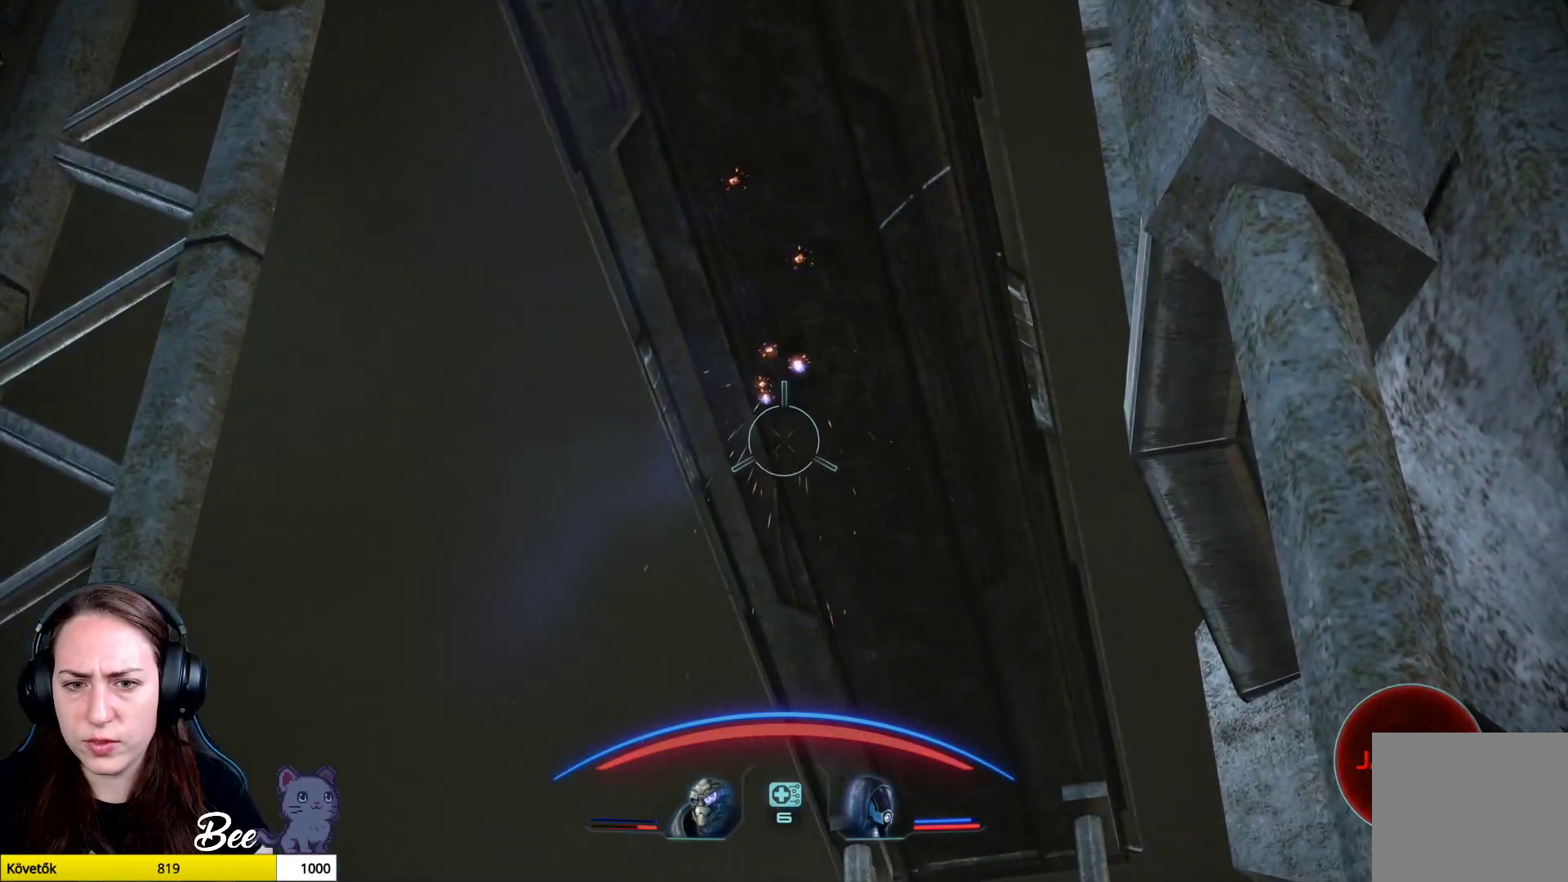
{"buttons": [], "left_stick": "center", "right_stick": "center", "events": [[151, "L2", "up"]]}
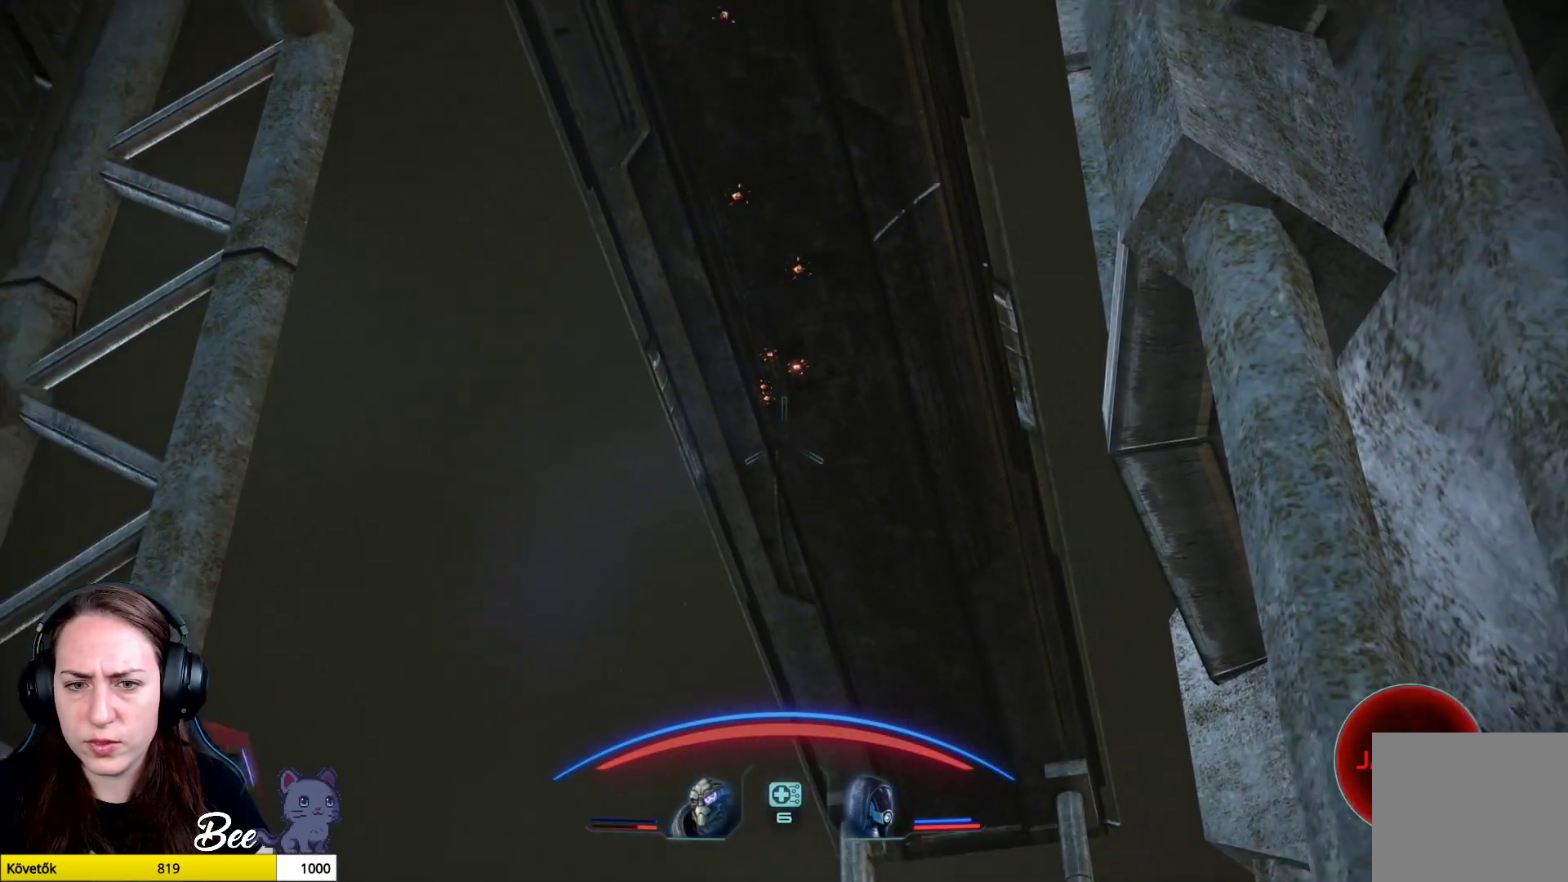
{"buttons": ["L2"], "left_stick": "center", "right_stick": "center", "events": [[350, "L2", "down"]]}
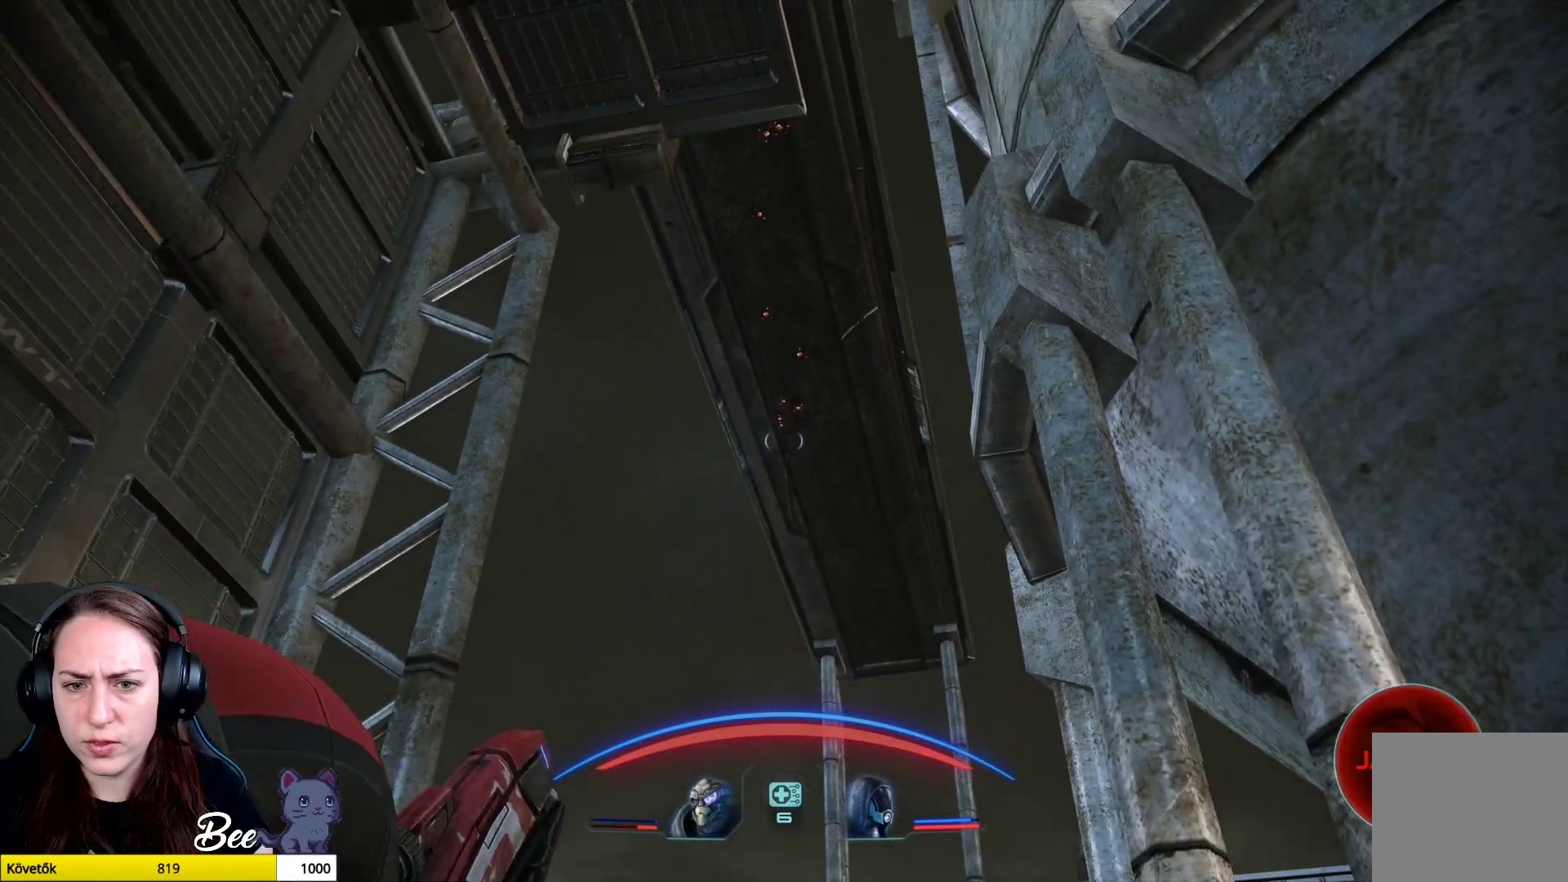
{"buttons": ["L2"], "left_stick": "center", "right_stick": "center", "events": [[267, "right_stick", "right"], [501, "right_stick", "center"]]}
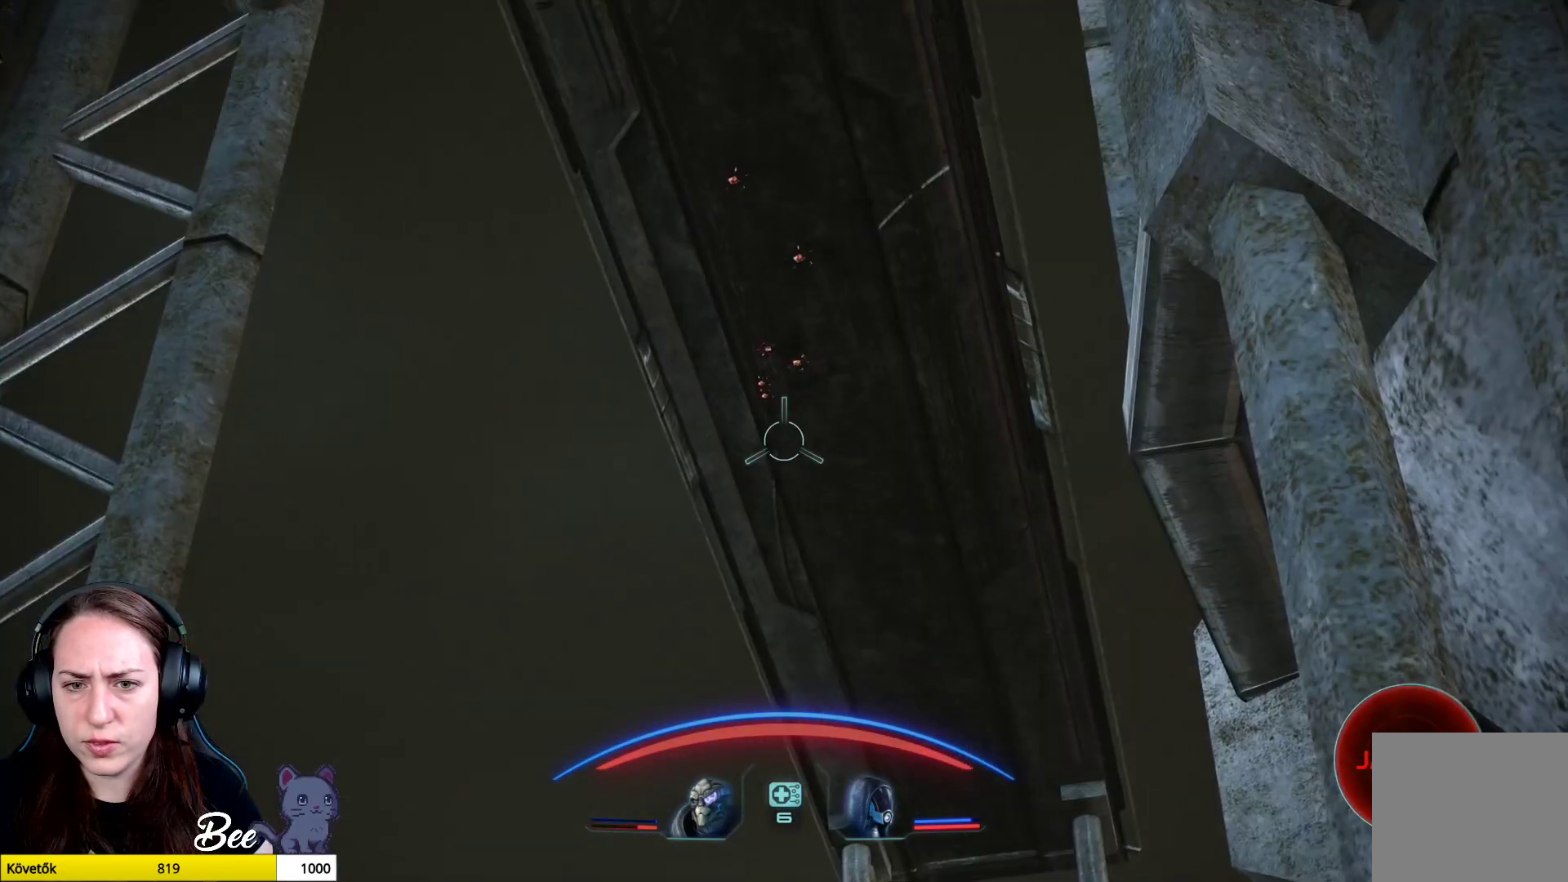
{"buttons": ["L2"], "left_stick": "center", "right_stick": "center", "events": []}
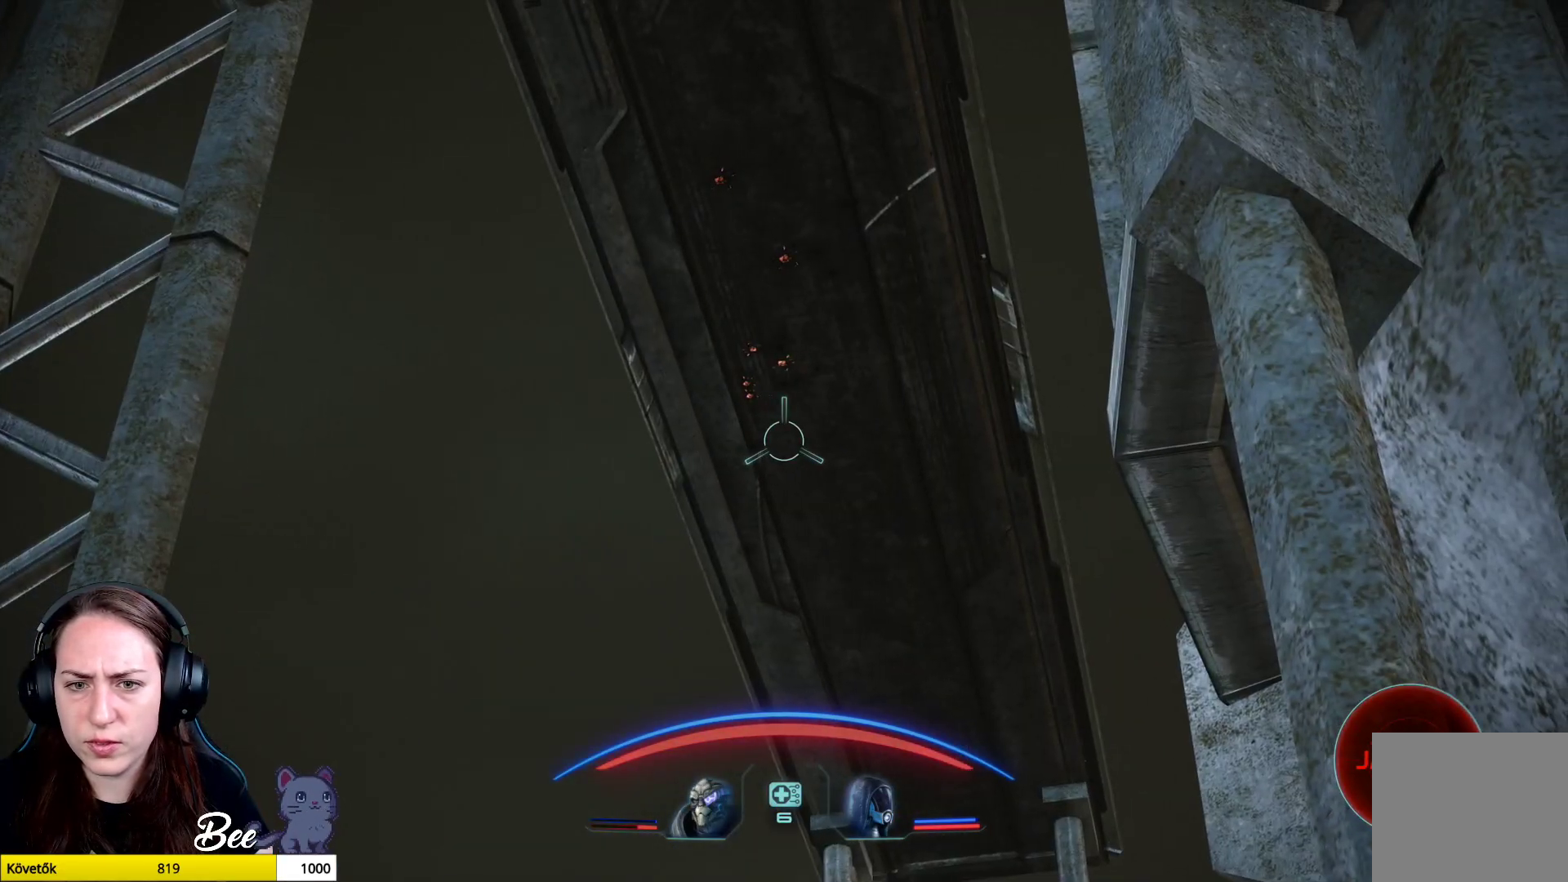
{"buttons": ["L2"], "left_stick": "center", "right_stick": "center", "events": []}
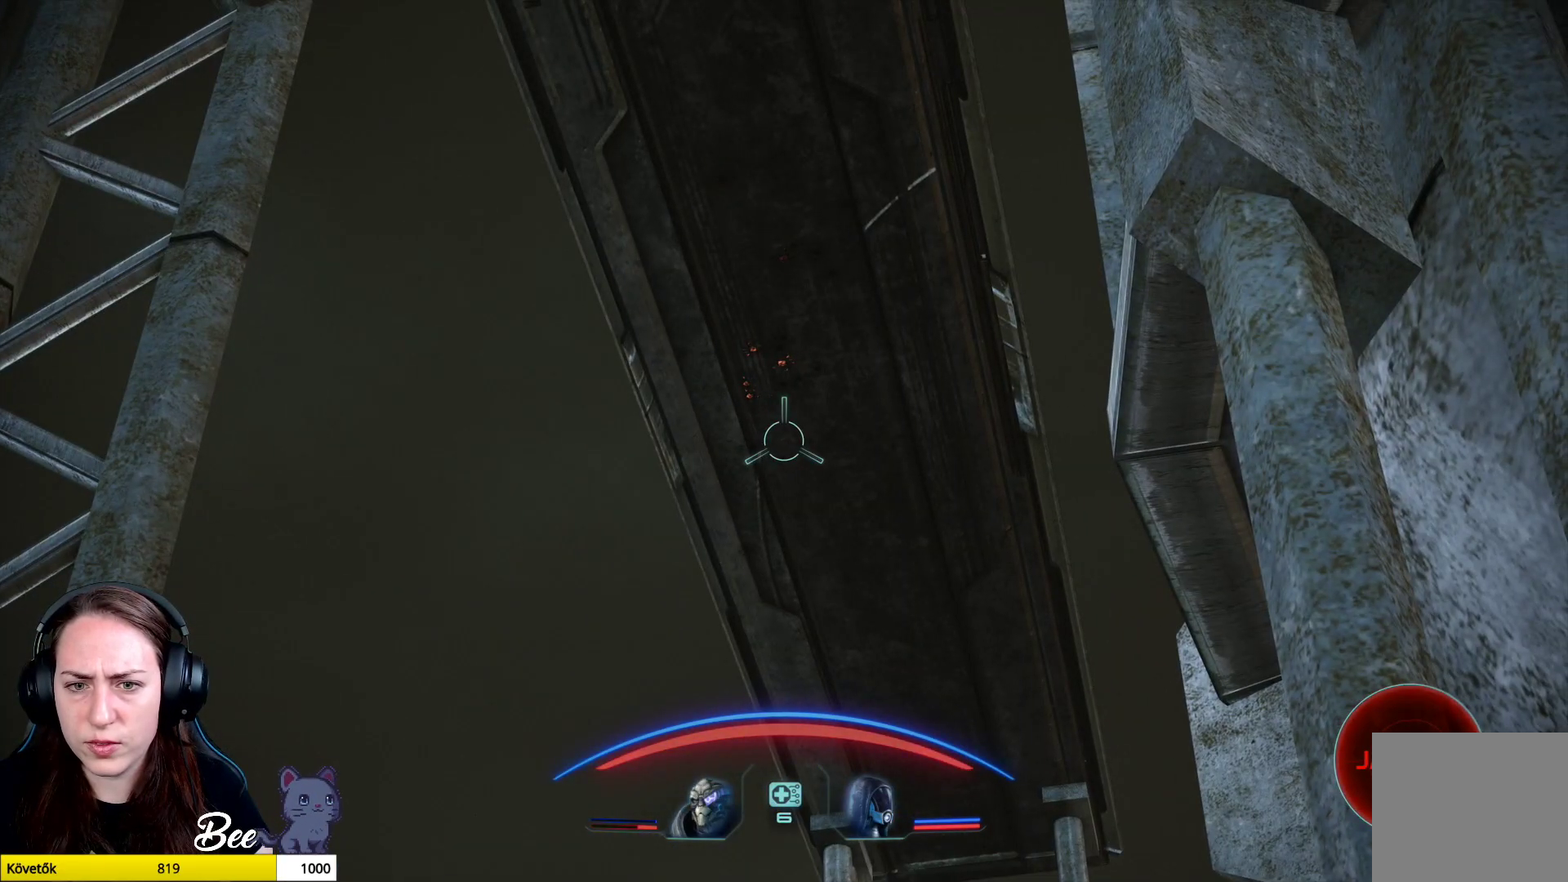
{"buttons": ["L2"], "left_stick": "center", "right_stick": "center", "events": [[217, "right_stick", "up-left"], [283, "right_stick", "center"]]}
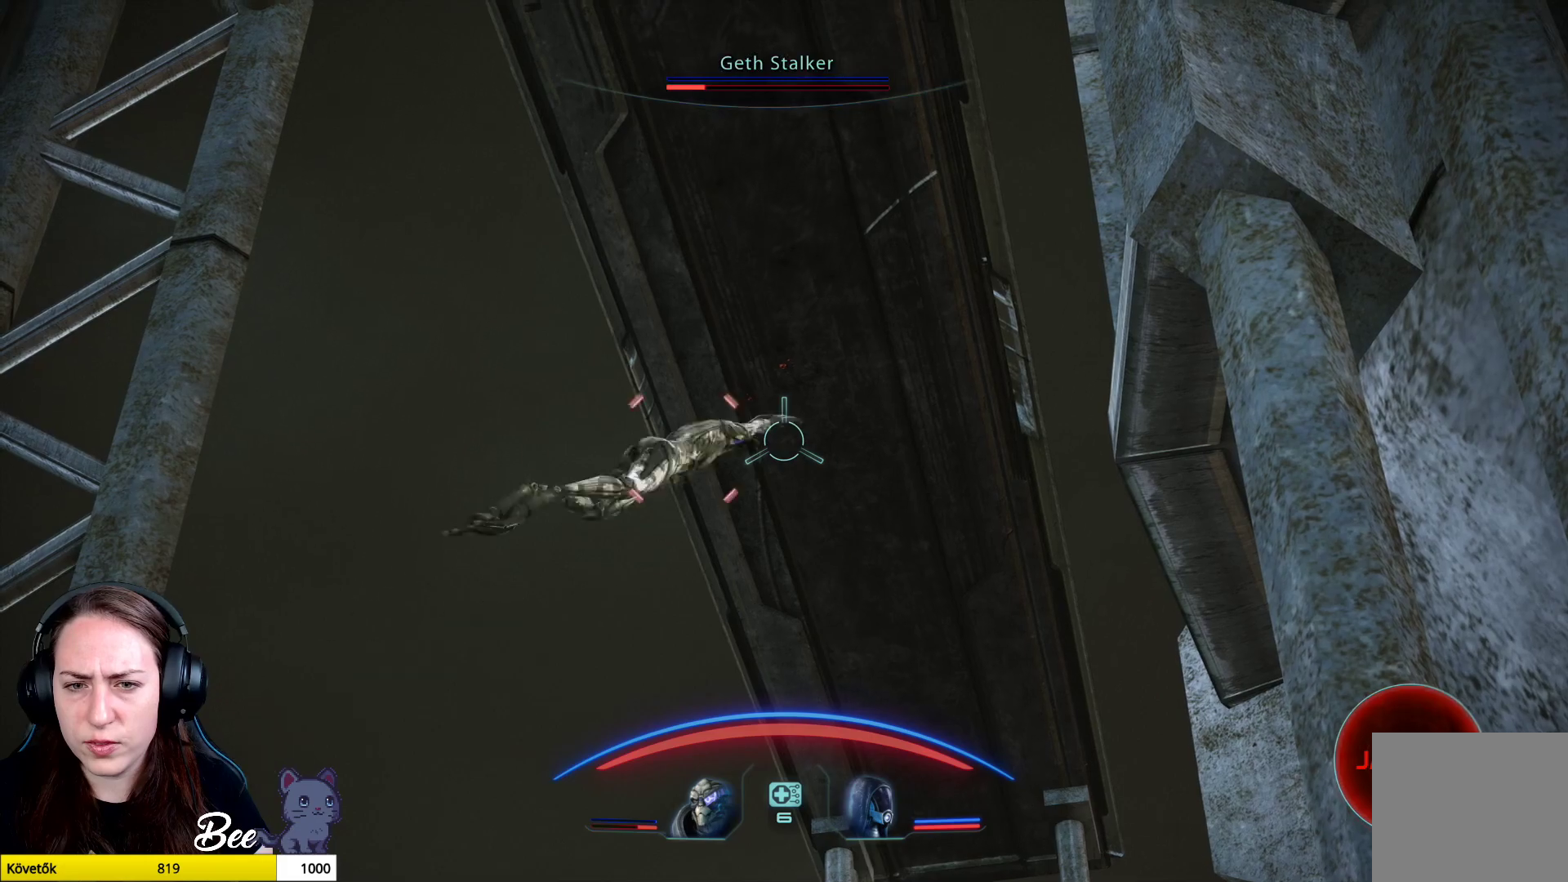
{"buttons": ["L2", "R2"], "left_stick": "center", "right_stick": "up", "events": [[17, "right_stick", "up"], [67, "R2", "down"]]}
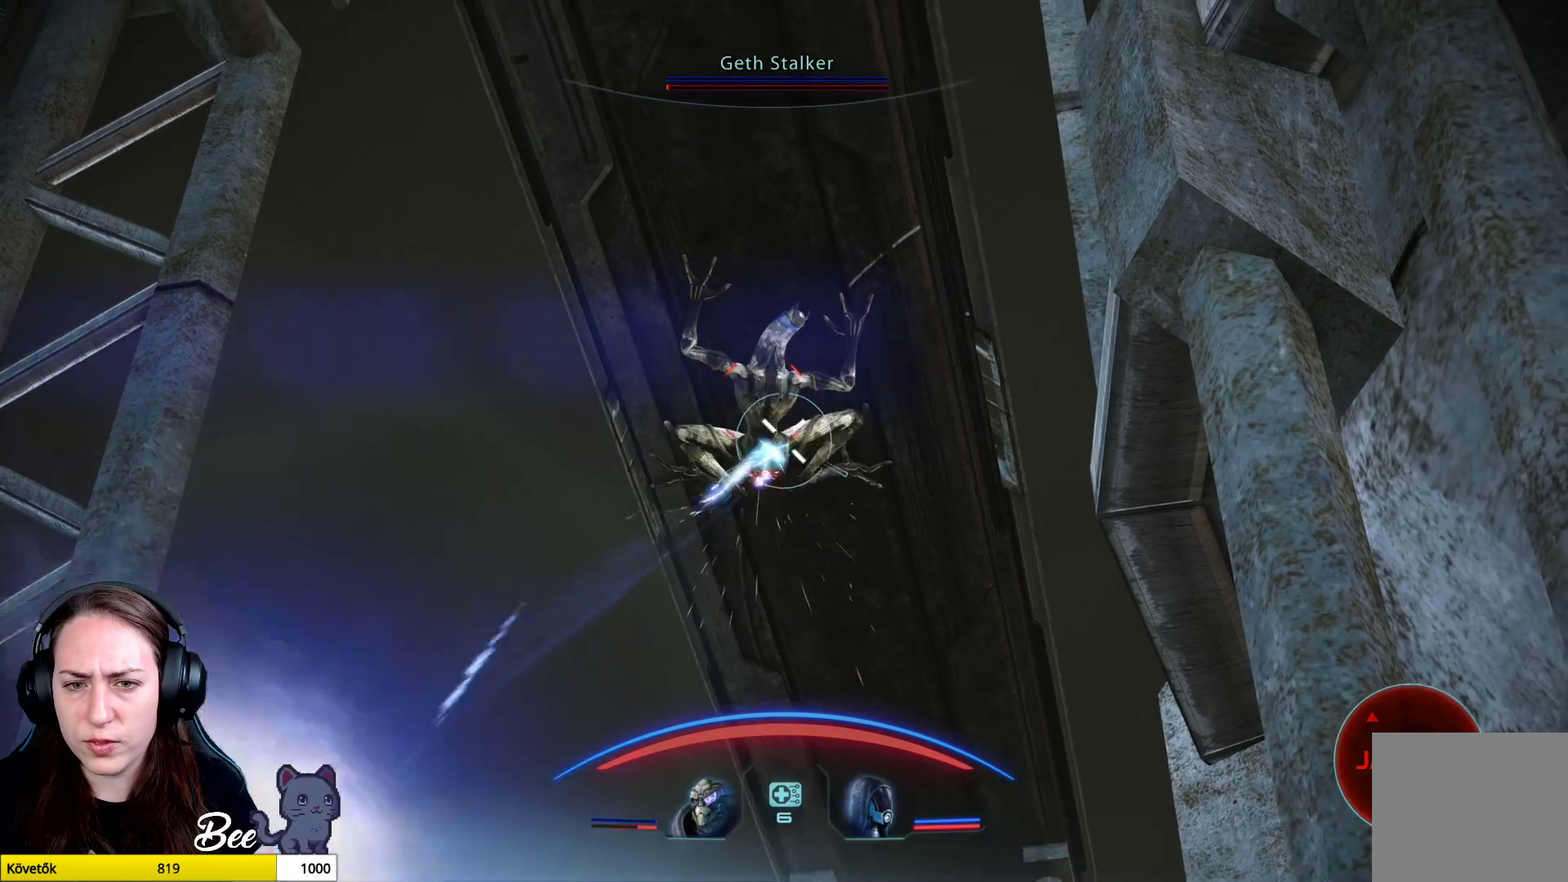
{"buttons": ["L2"], "left_stick": "center", "right_stick": "center", "events": [[50, "right_stick", "center"], [167, "right_stick", "down-left"], [484, "R2", "up"], [500, "right_stick", "center"]]}
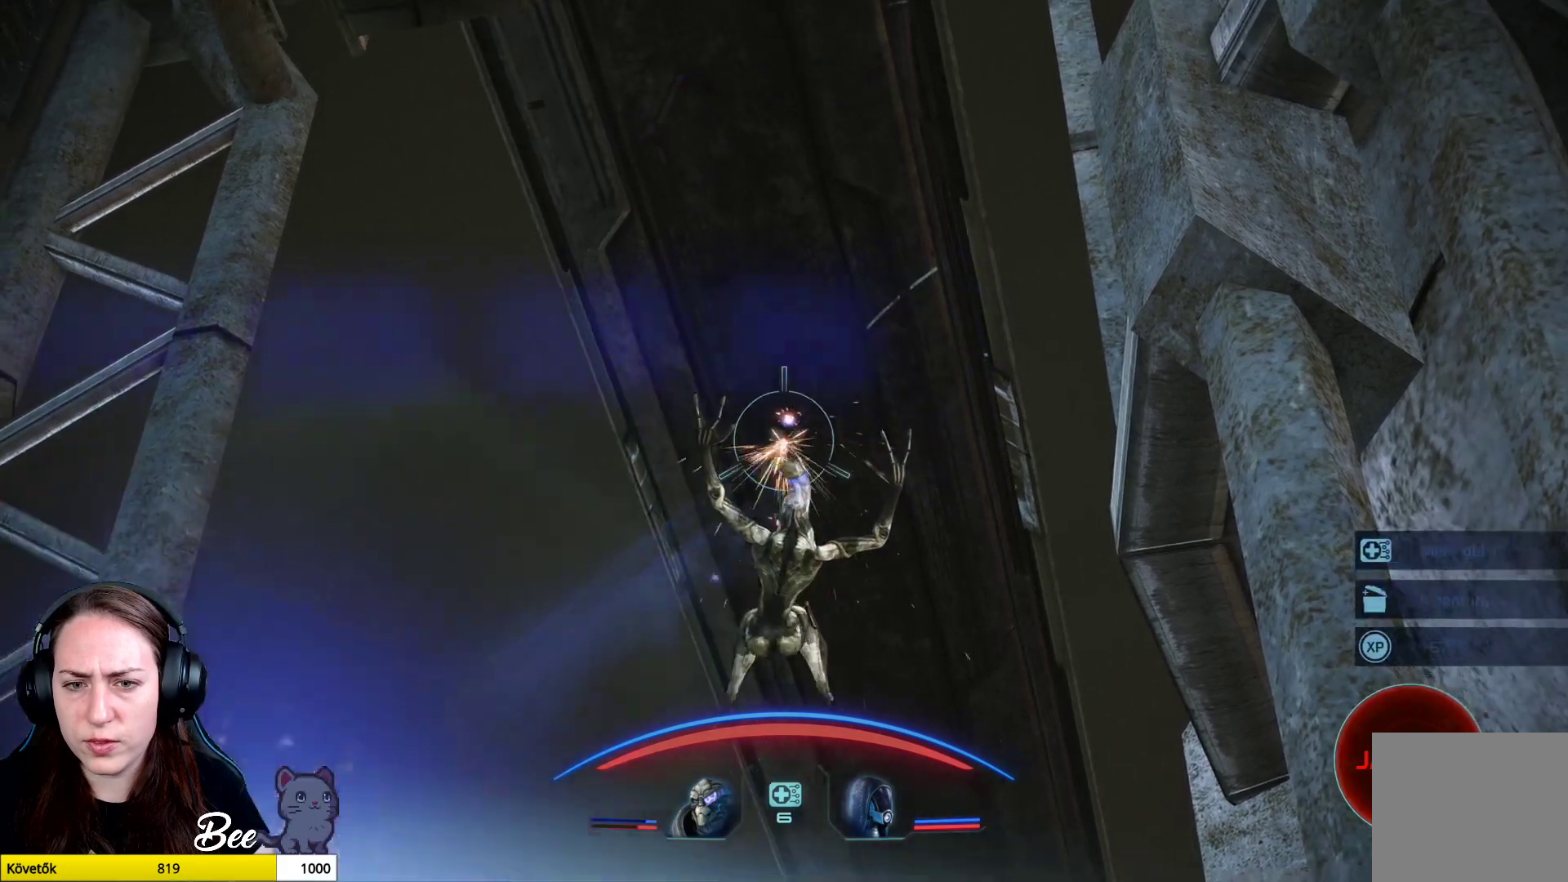
{"buttons": [], "left_stick": "center", "right_stick": "down", "events": [[50, "L2", "up"], [434, "right_stick", "down"]]}
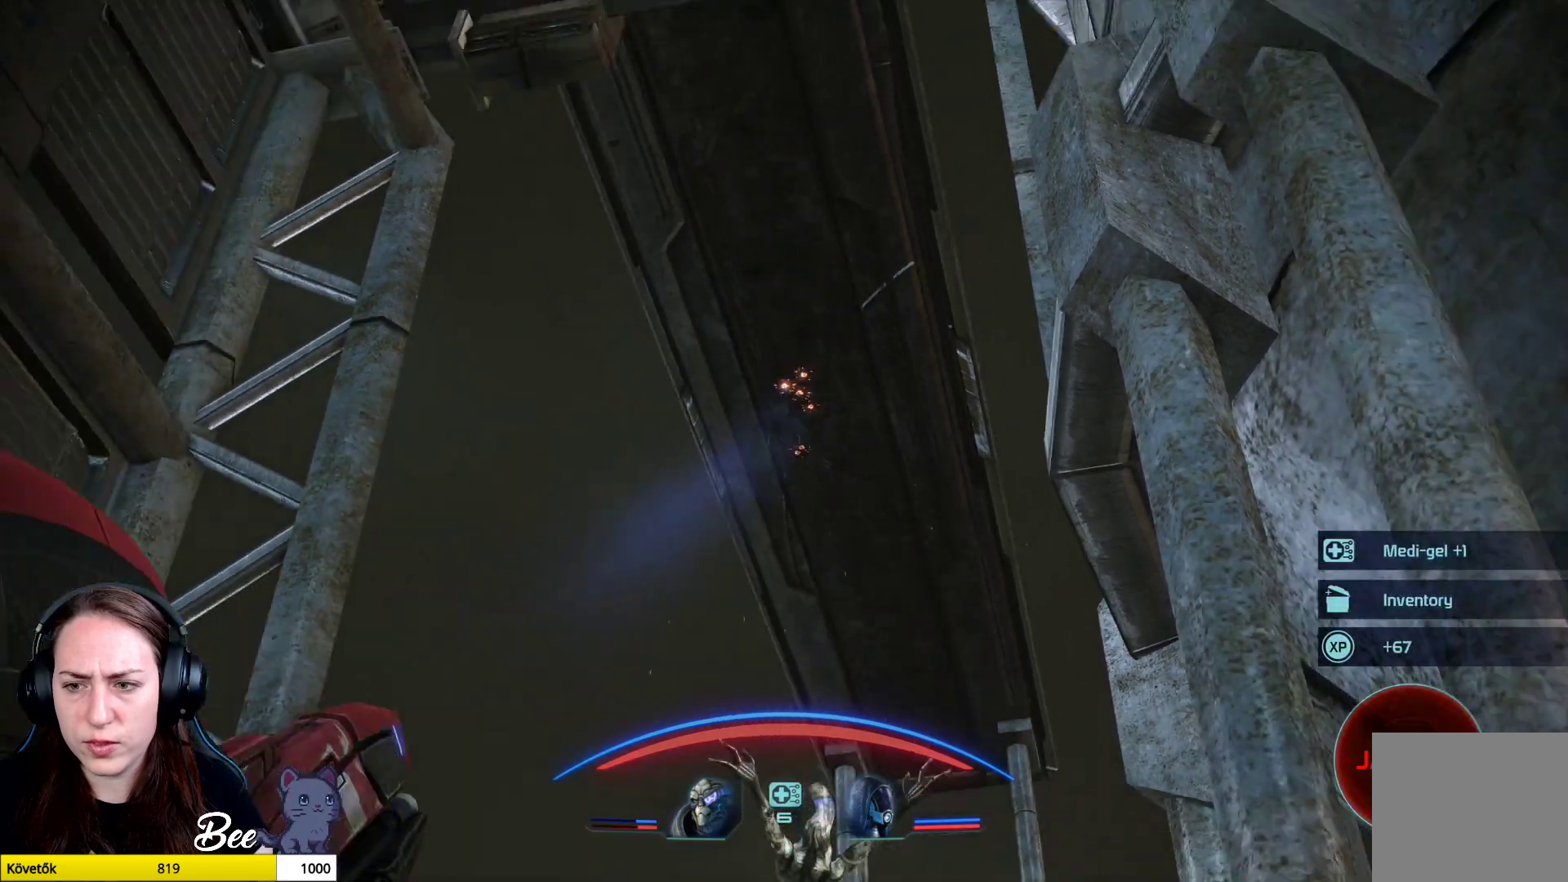
{"buttons": [], "left_stick": "center", "right_stick": "center", "events": [[484, "right_stick", "center"]]}
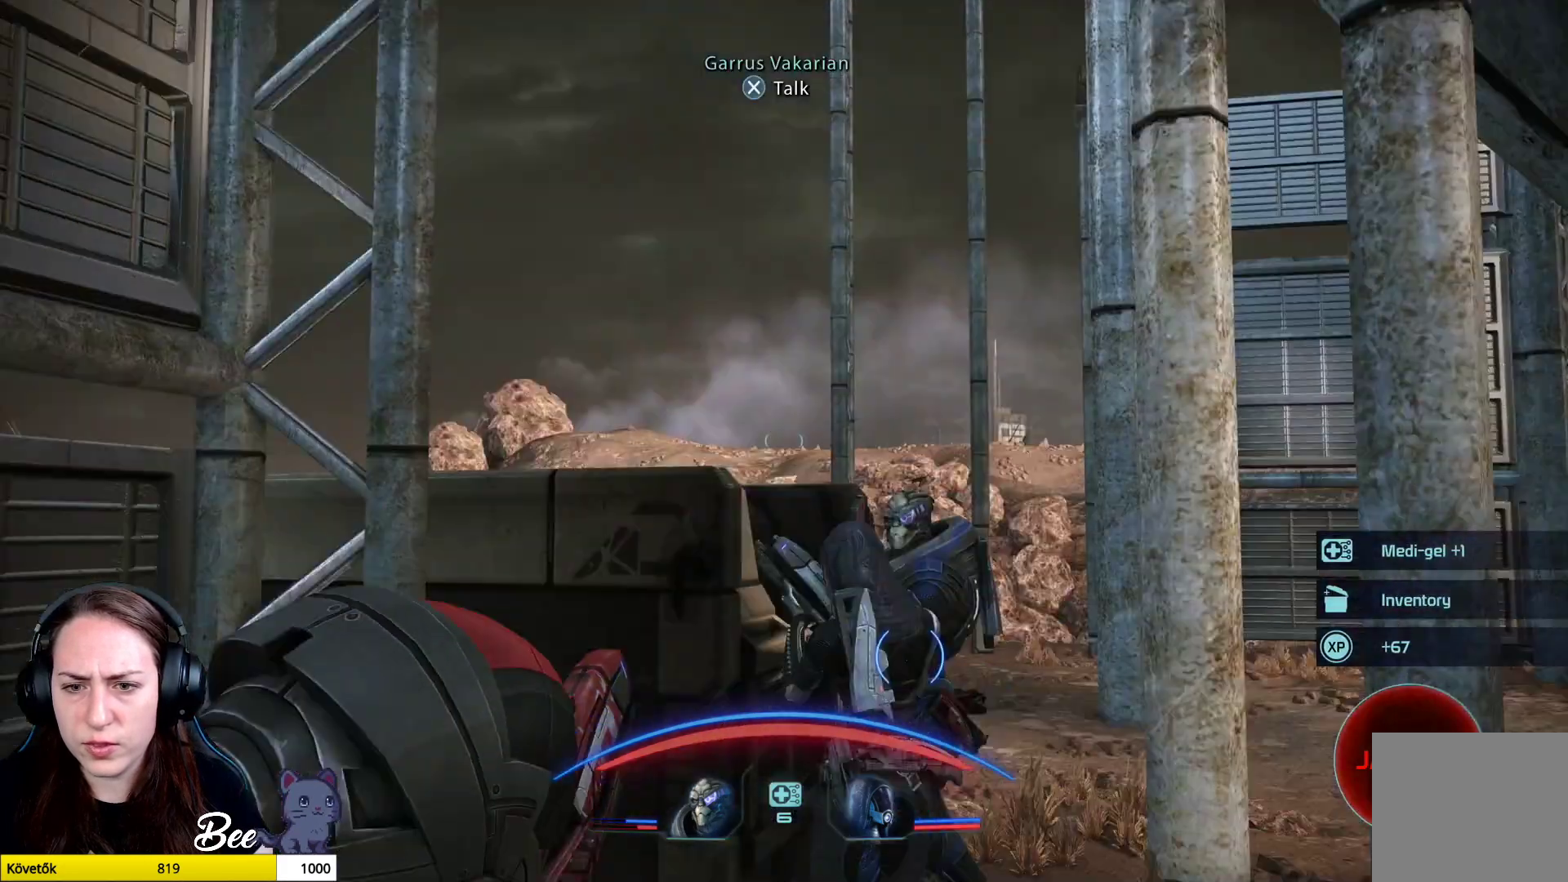
{"buttons": [], "left_stick": "center", "right_stick": "center", "events": []}
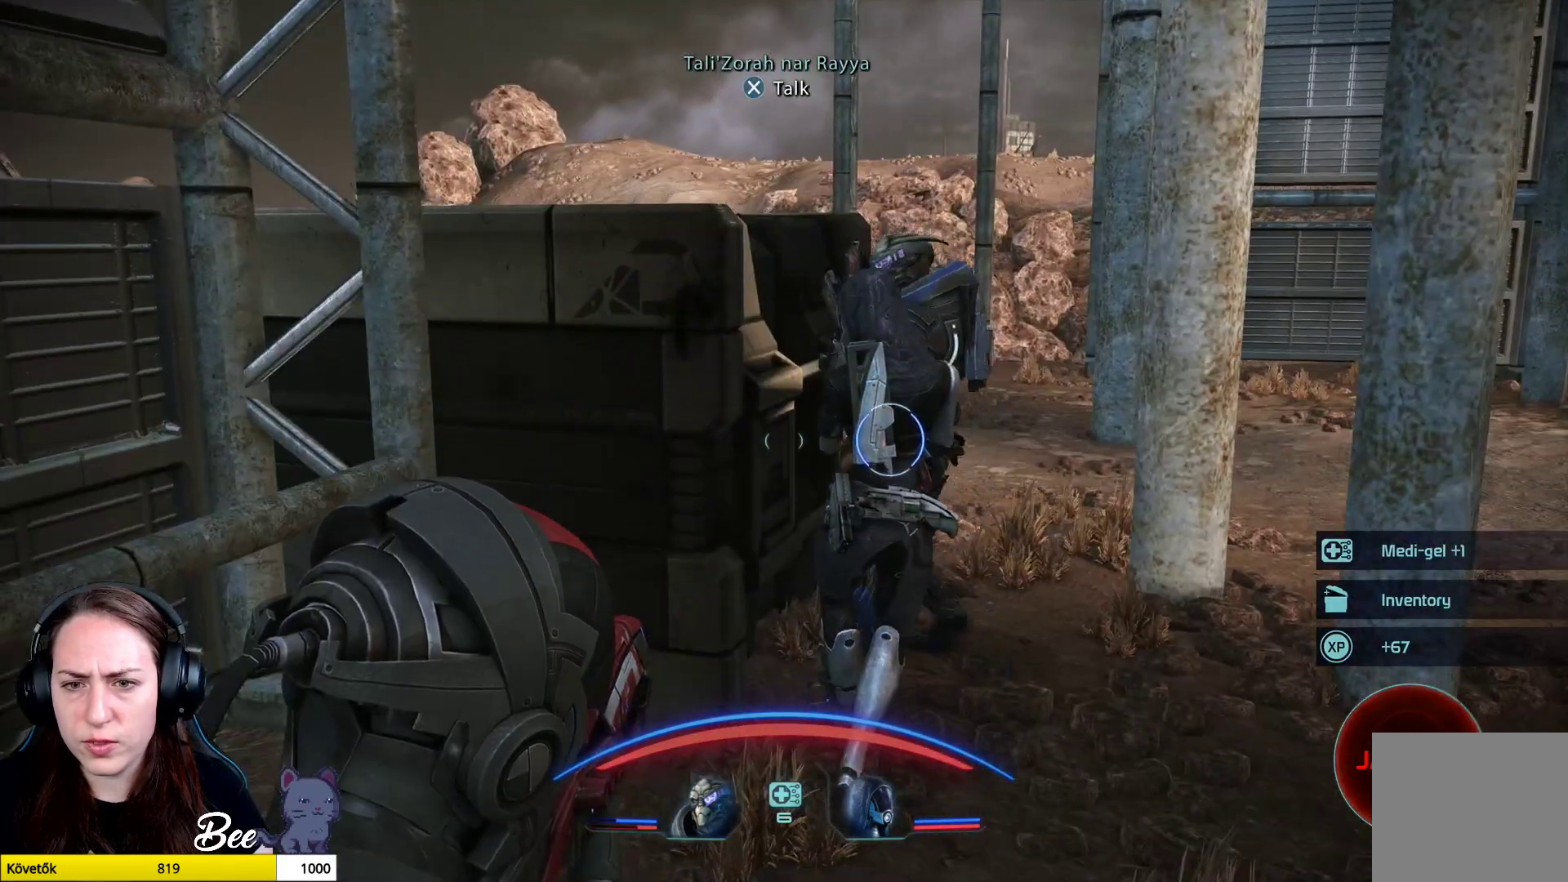
{"buttons": [], "left_stick": "center", "right_stick": "center", "events": []}
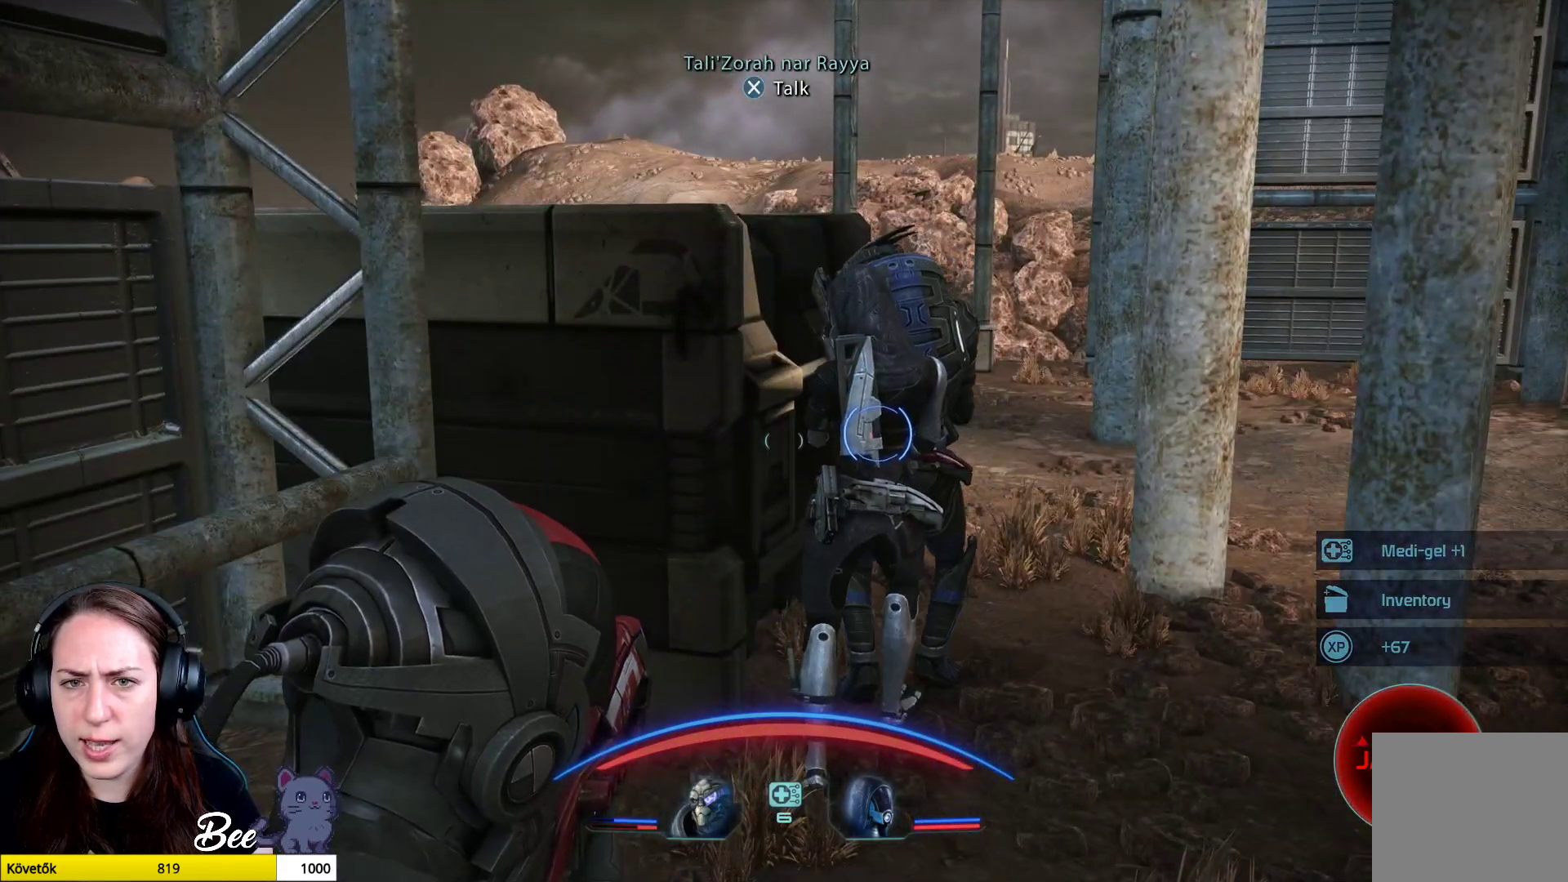
{"buttons": [], "left_stick": "center", "right_stick": "center", "events": [[201, "right_stick", "up"], [384, "right_stick", "center"]]}